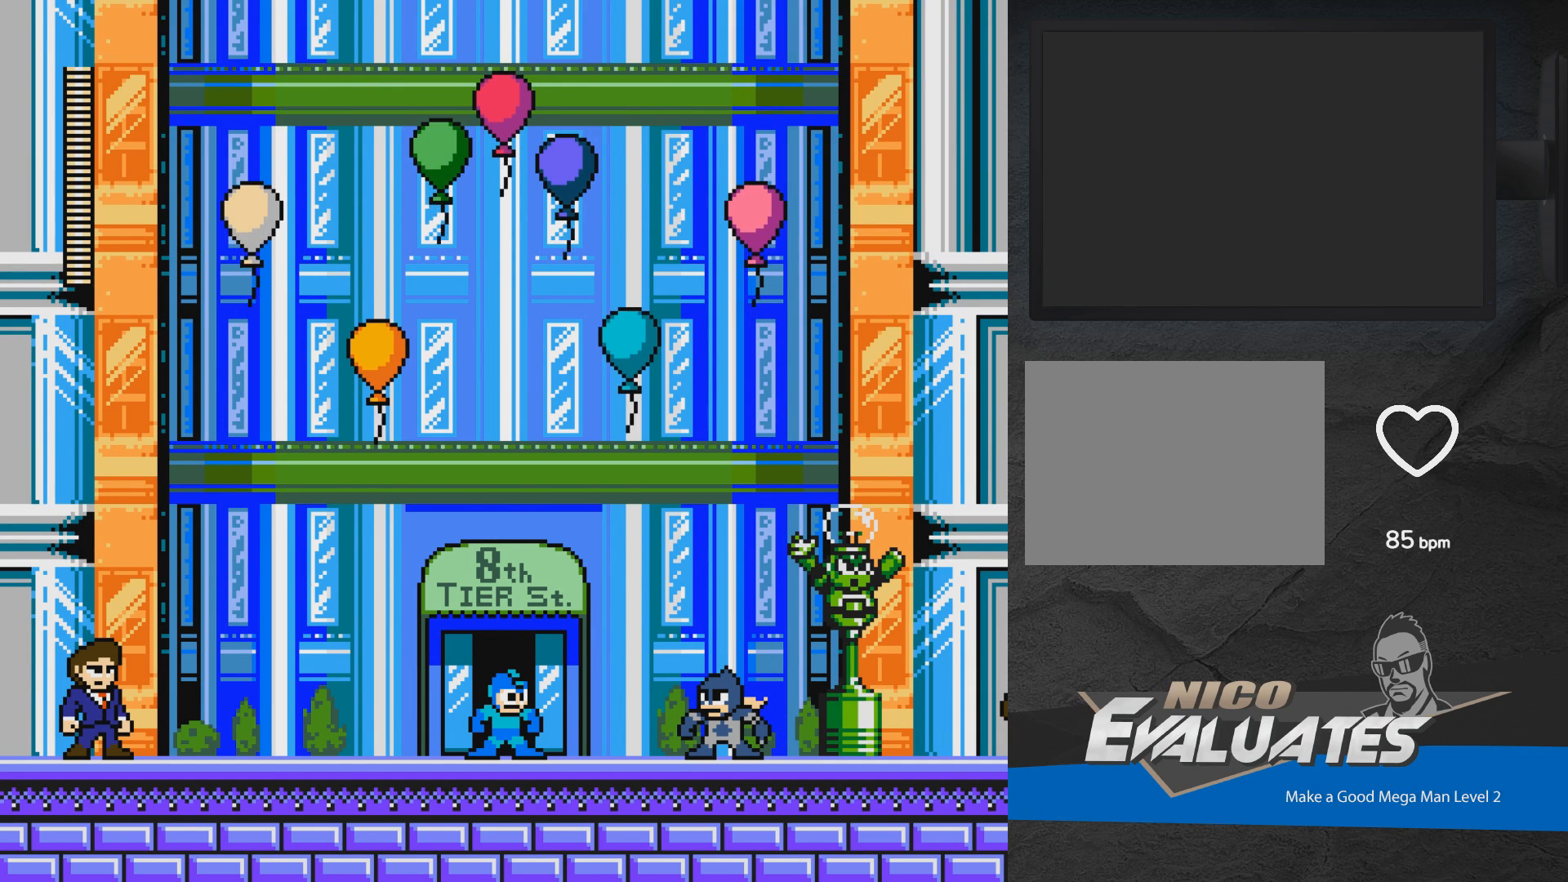
Gameplay with a controller (Xbox layout); each line is a JSON object with the inputs held at the frame after it. "events" lists button and stick changes between this image and that frame as [ms after this image, input, new state], when the widget could be followed in between. Not read: L2 R2 left_stick right_stick.
{"buttons": ["DPAD_RIGHT"], "events": [[250, "DPAD_RIGHT", "down"]]}
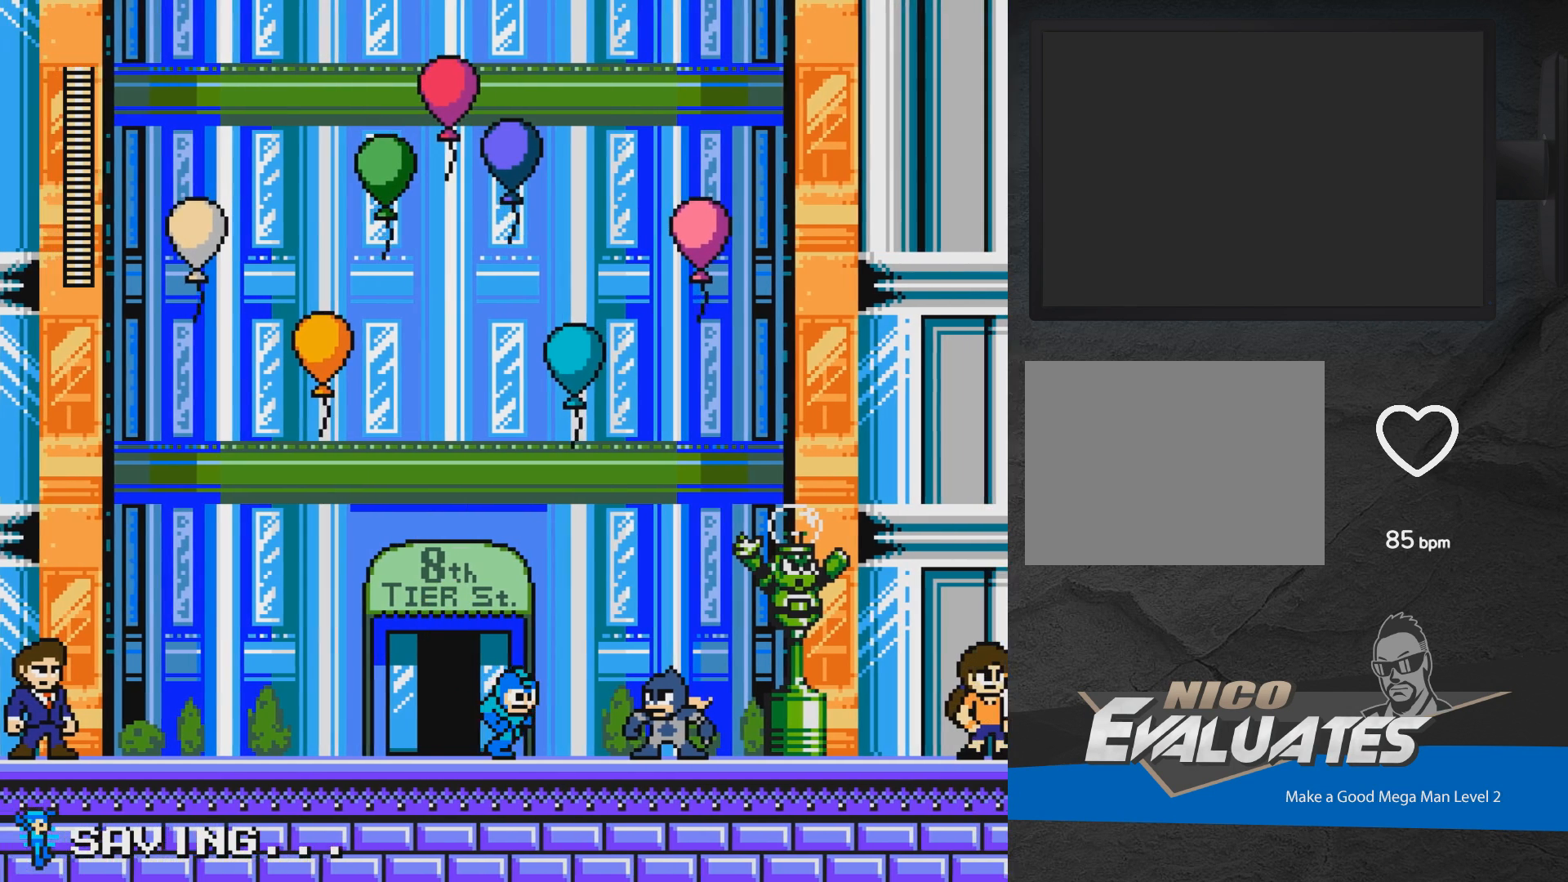
{"buttons": ["B"], "events": [[50, "DPAD_RIGHT", "up"], [433, "B", "down"]]}
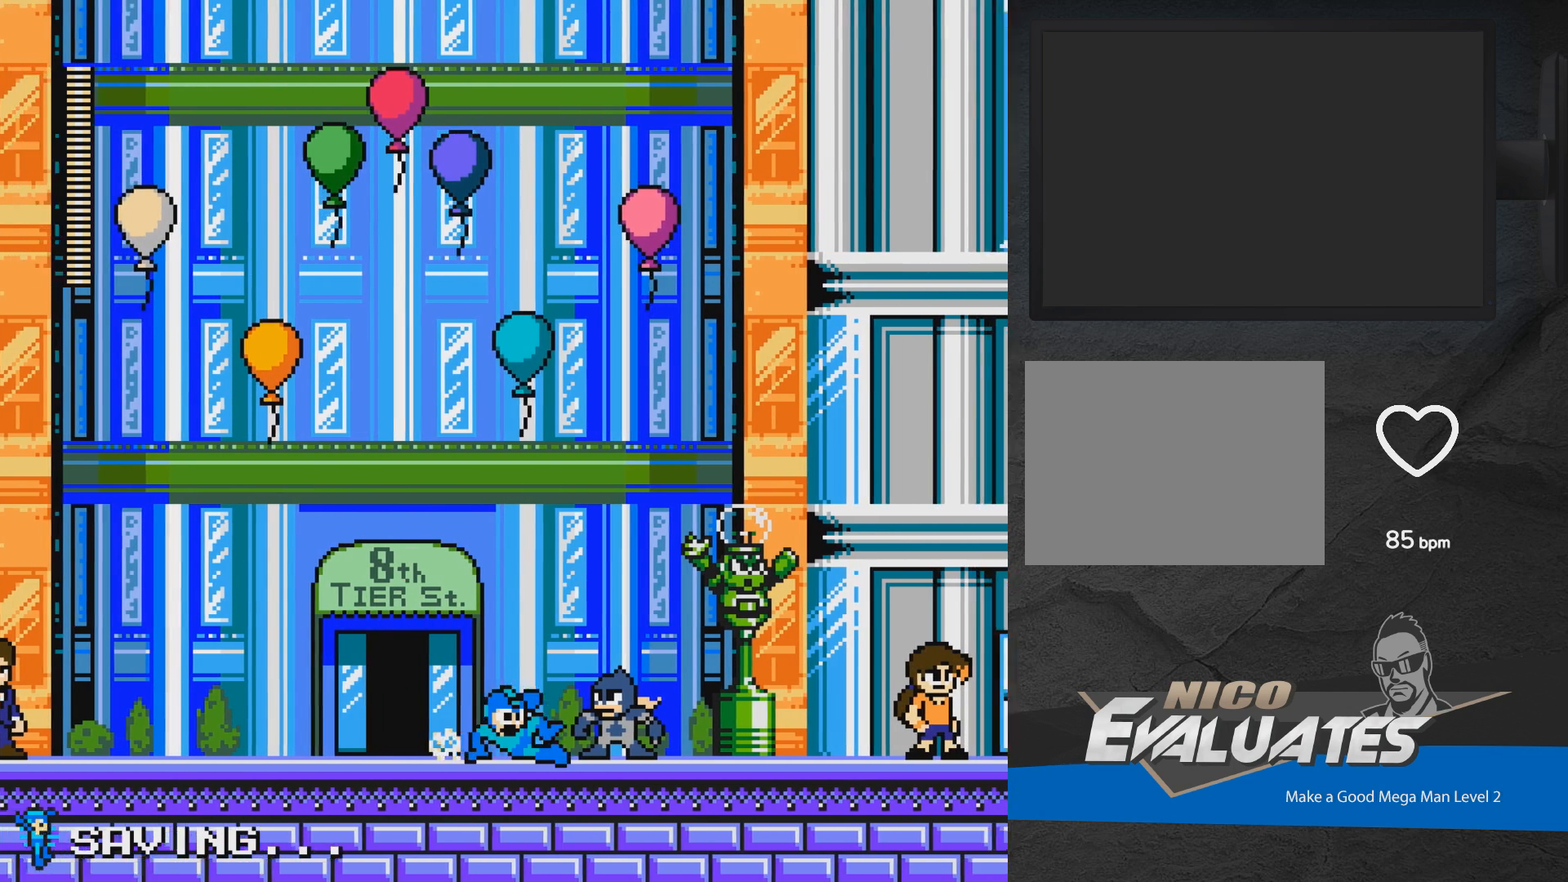
{"buttons": [], "events": [[50, "B", "up"], [267, "DPAD_RIGHT", "down"], [367, "DPAD_RIGHT", "up"]]}
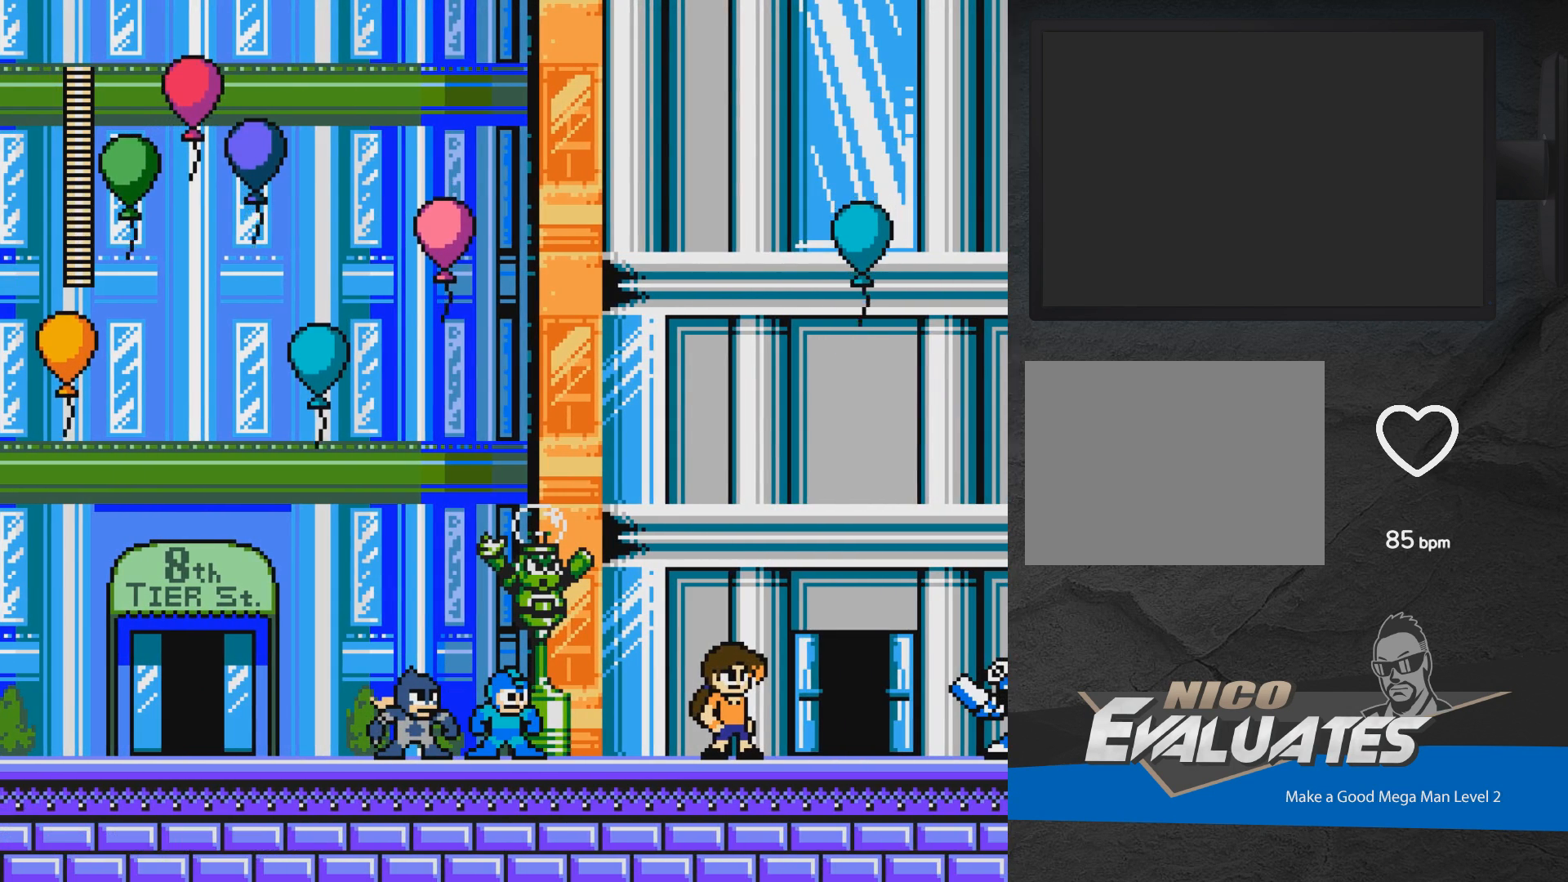
{"buttons": ["B"], "events": [[350, "B", "down"]]}
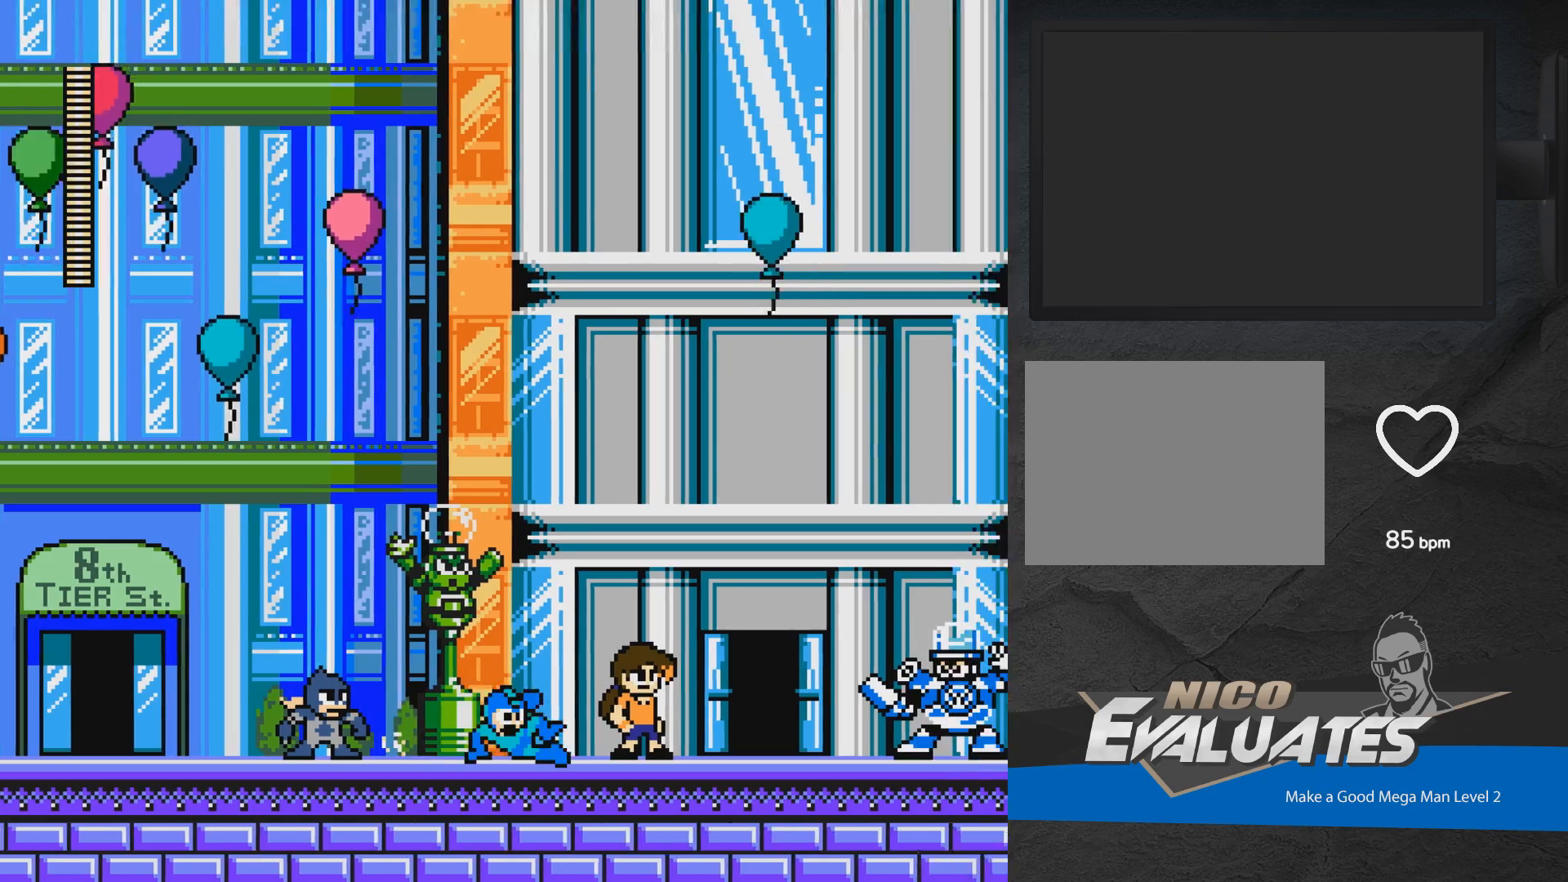
{"buttons": ["B"], "events": [[100, "B", "up"], [133, "DPAD_LEFT", "down"], [317, "B", "down"], [350, "DPAD_LEFT", "up"]]}
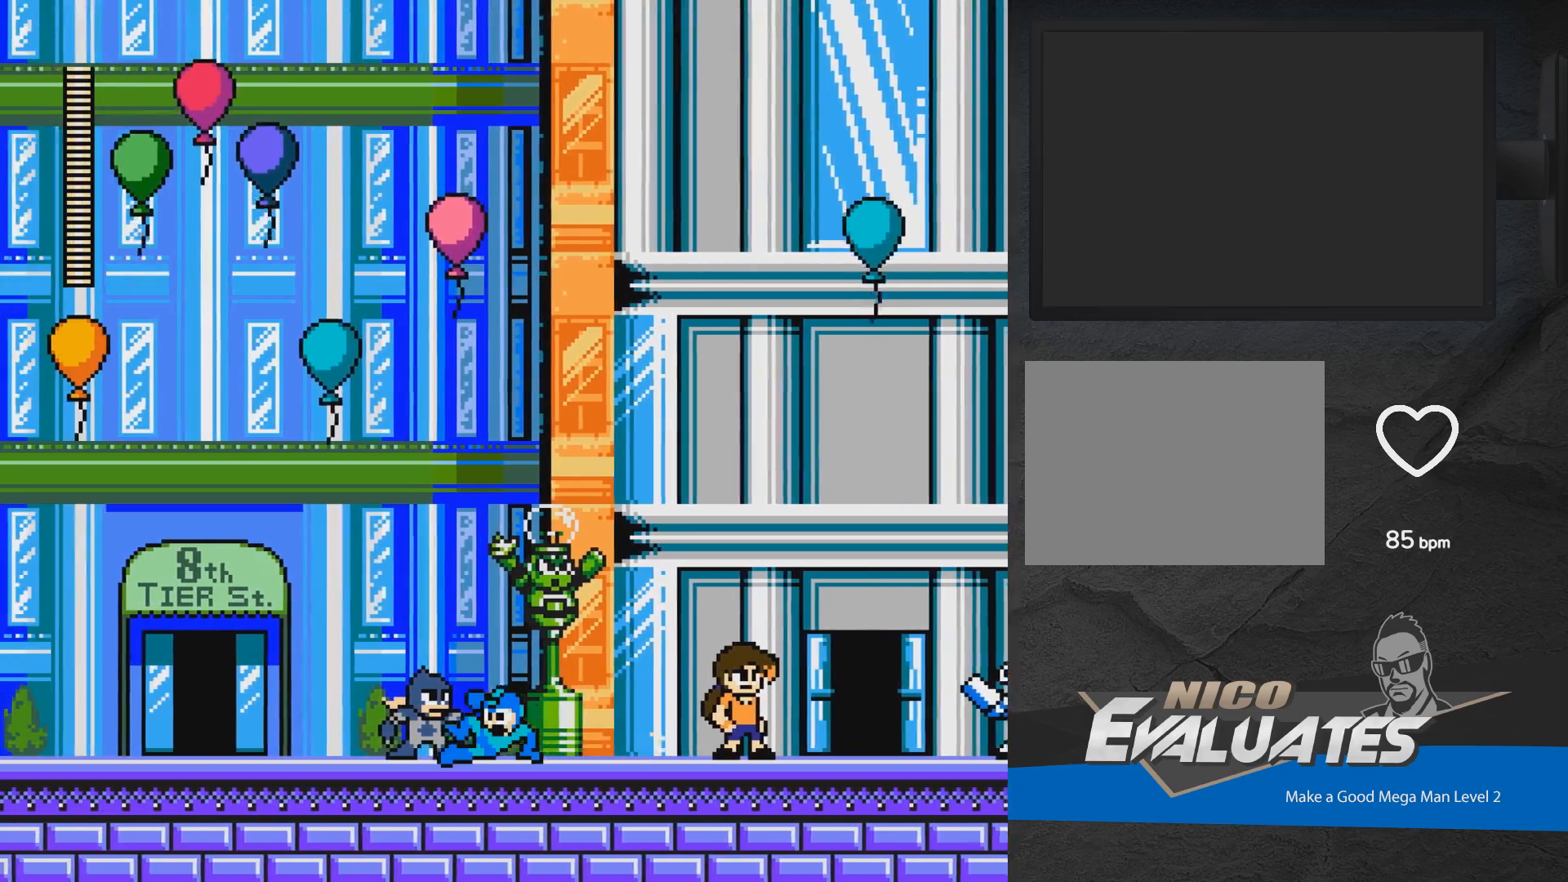
{"buttons": ["B", "DPAD_LEFT"], "events": [[117, "B", "up"], [200, "DPAD_LEFT", "down"], [333, "B", "down"]]}
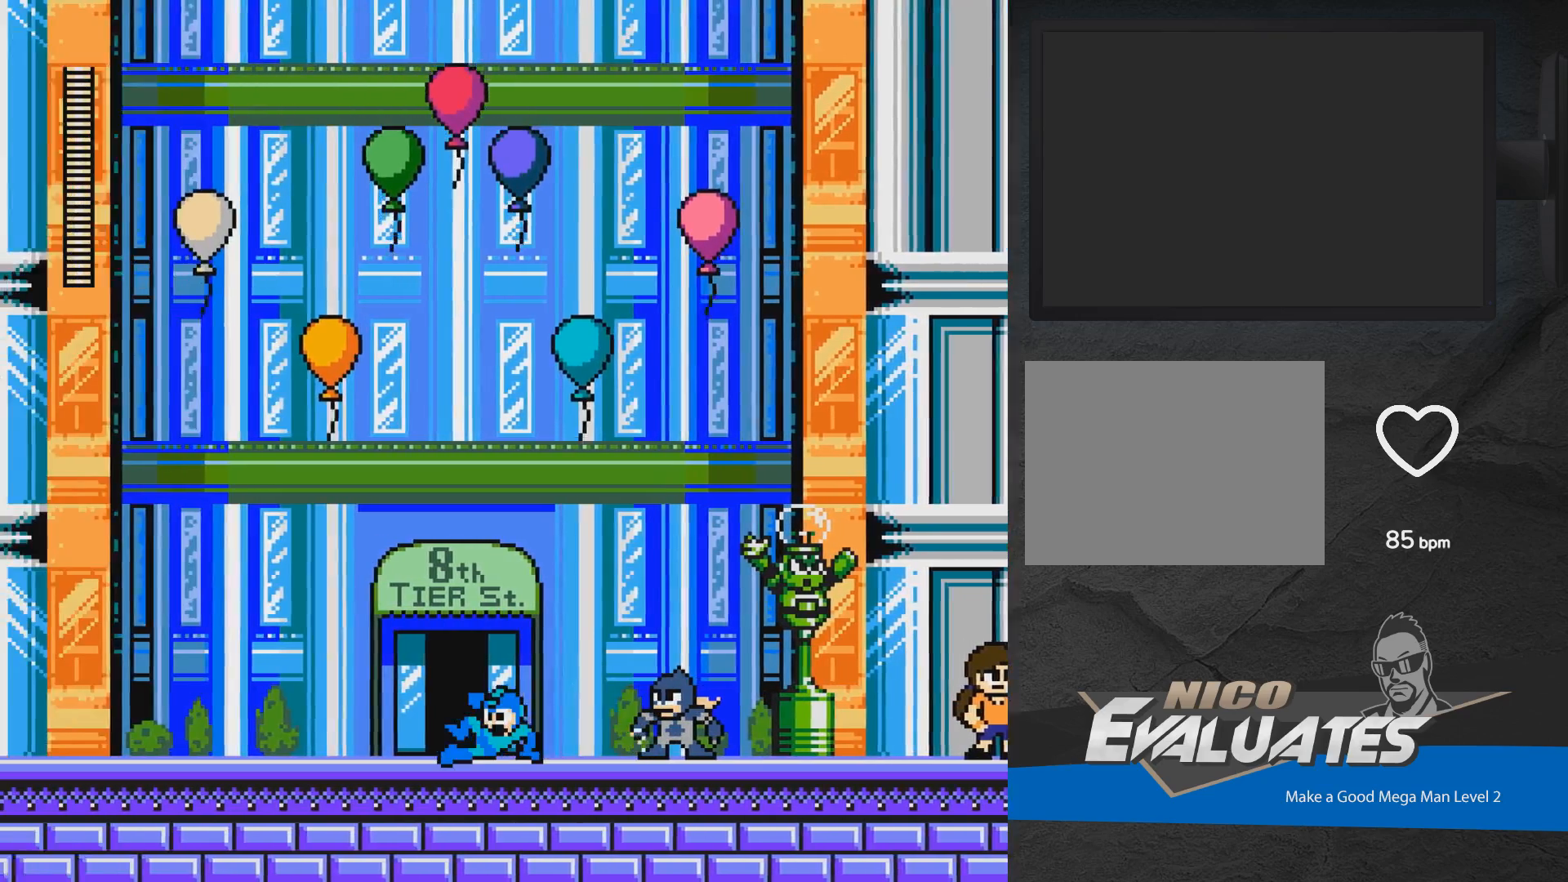
{"buttons": ["B", "DPAD_RIGHT"], "events": [[83, "DPAD_LEFT", "up"], [167, "B", "up"], [233, "DPAD_RIGHT", "down"], [417, "B", "down"]]}
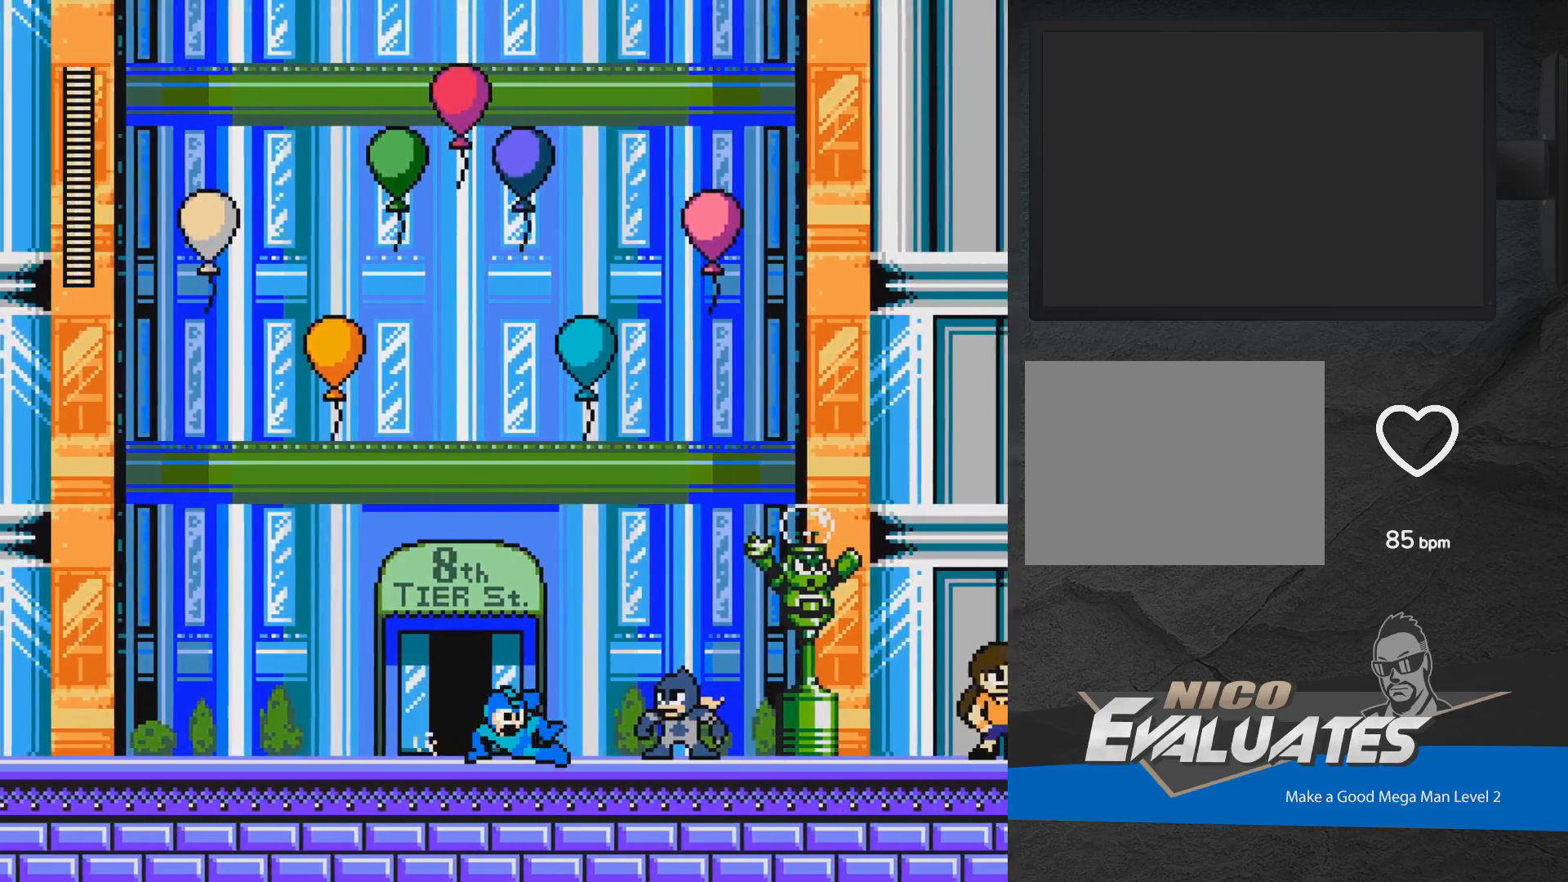
{"buttons": ["B", "DPAD_LEFT"], "events": [[133, "DPAD_RIGHT", "up"], [283, "DPAD_LEFT", "down"]]}
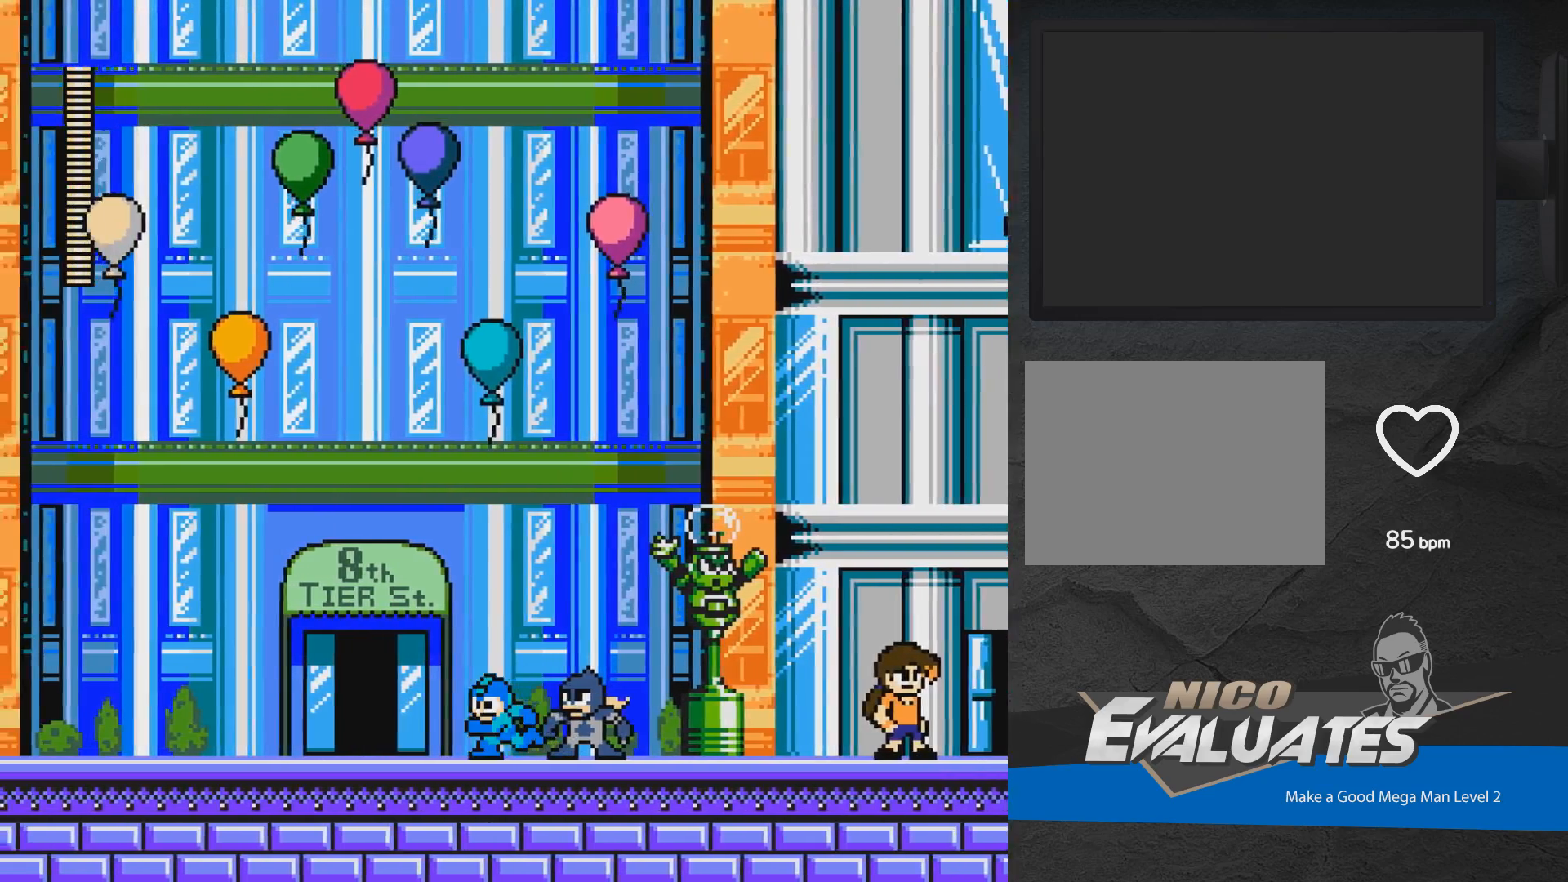
{"buttons": ["DPAD_RIGHT"], "events": [[267, "DPAD_UP", "down"], [283, "B", "up"], [283, "DPAD_LEFT", "up"], [283, "DPAD_RIGHT", "down"], [283, "DPAD_UP", "up"]]}
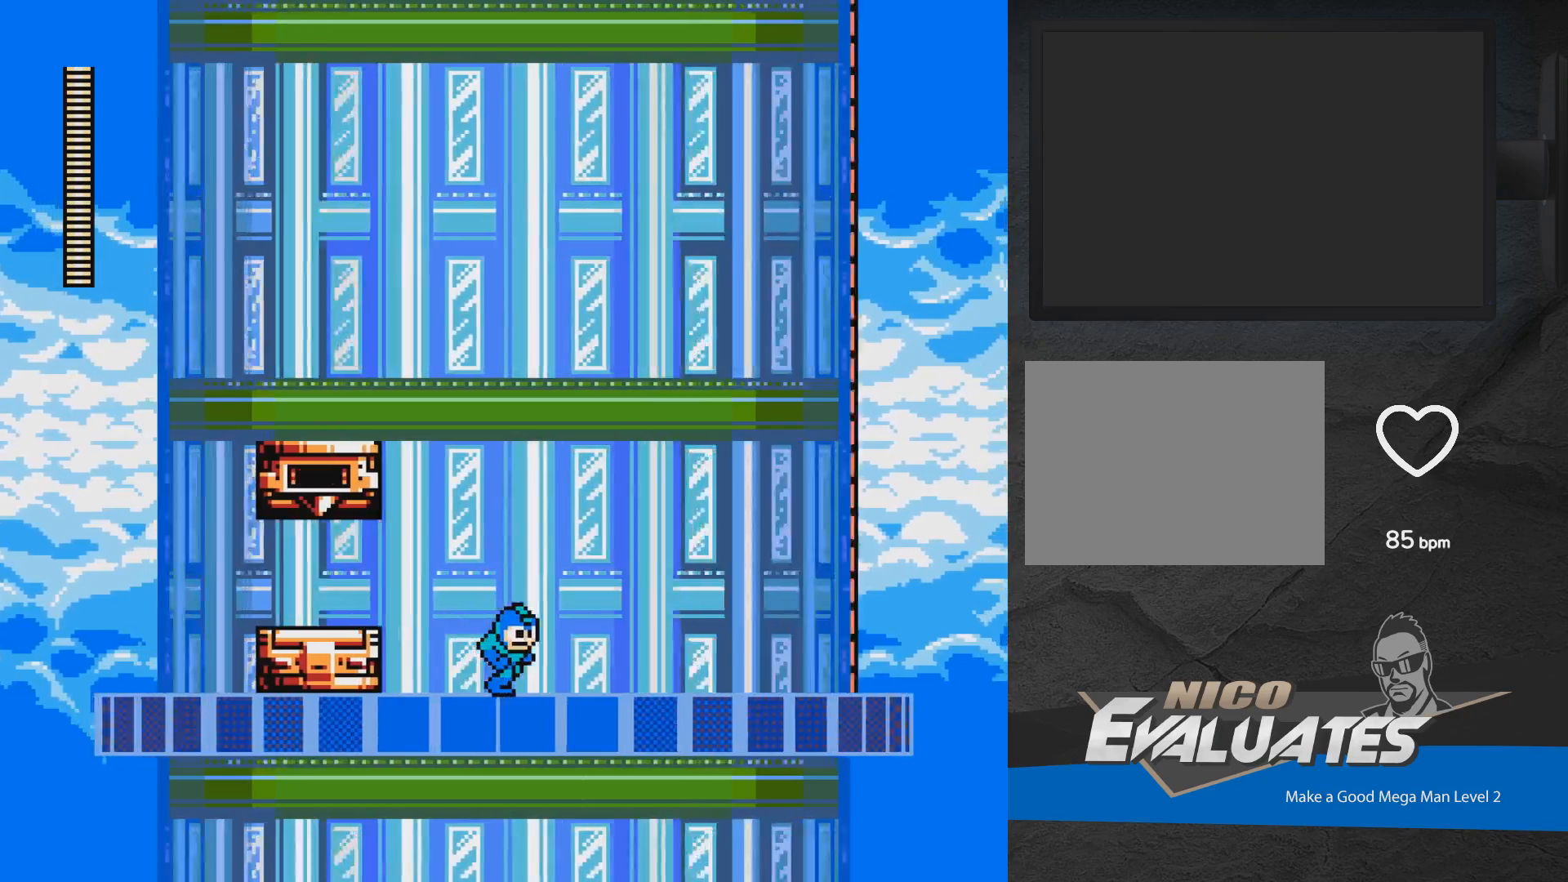
{"buttons": ["DPAD_RIGHT"], "events": []}
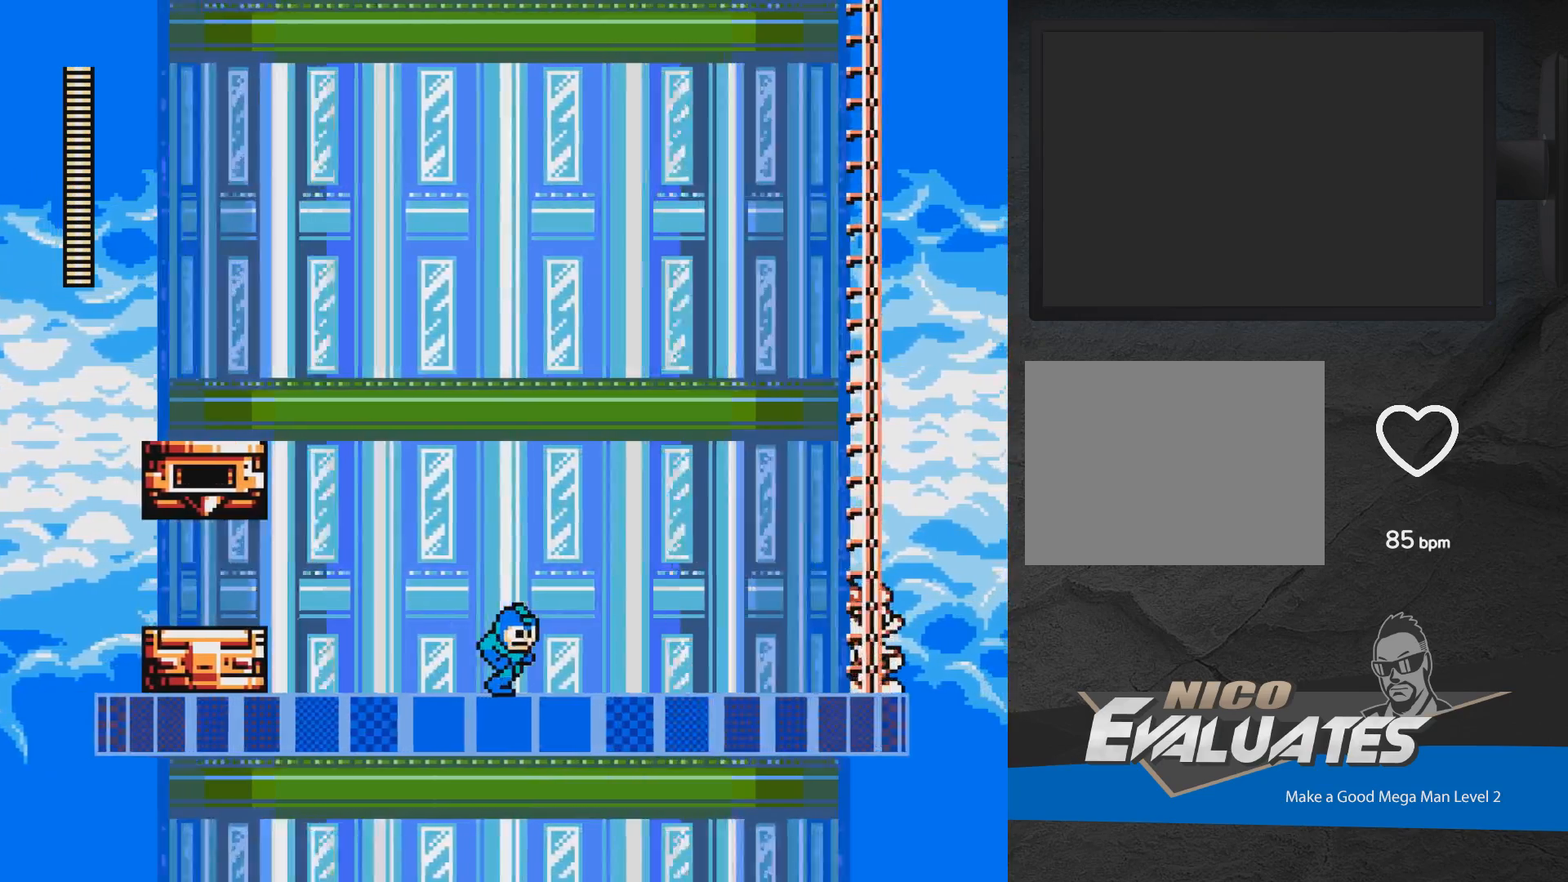
{"buttons": ["DPAD_RIGHT"], "events": []}
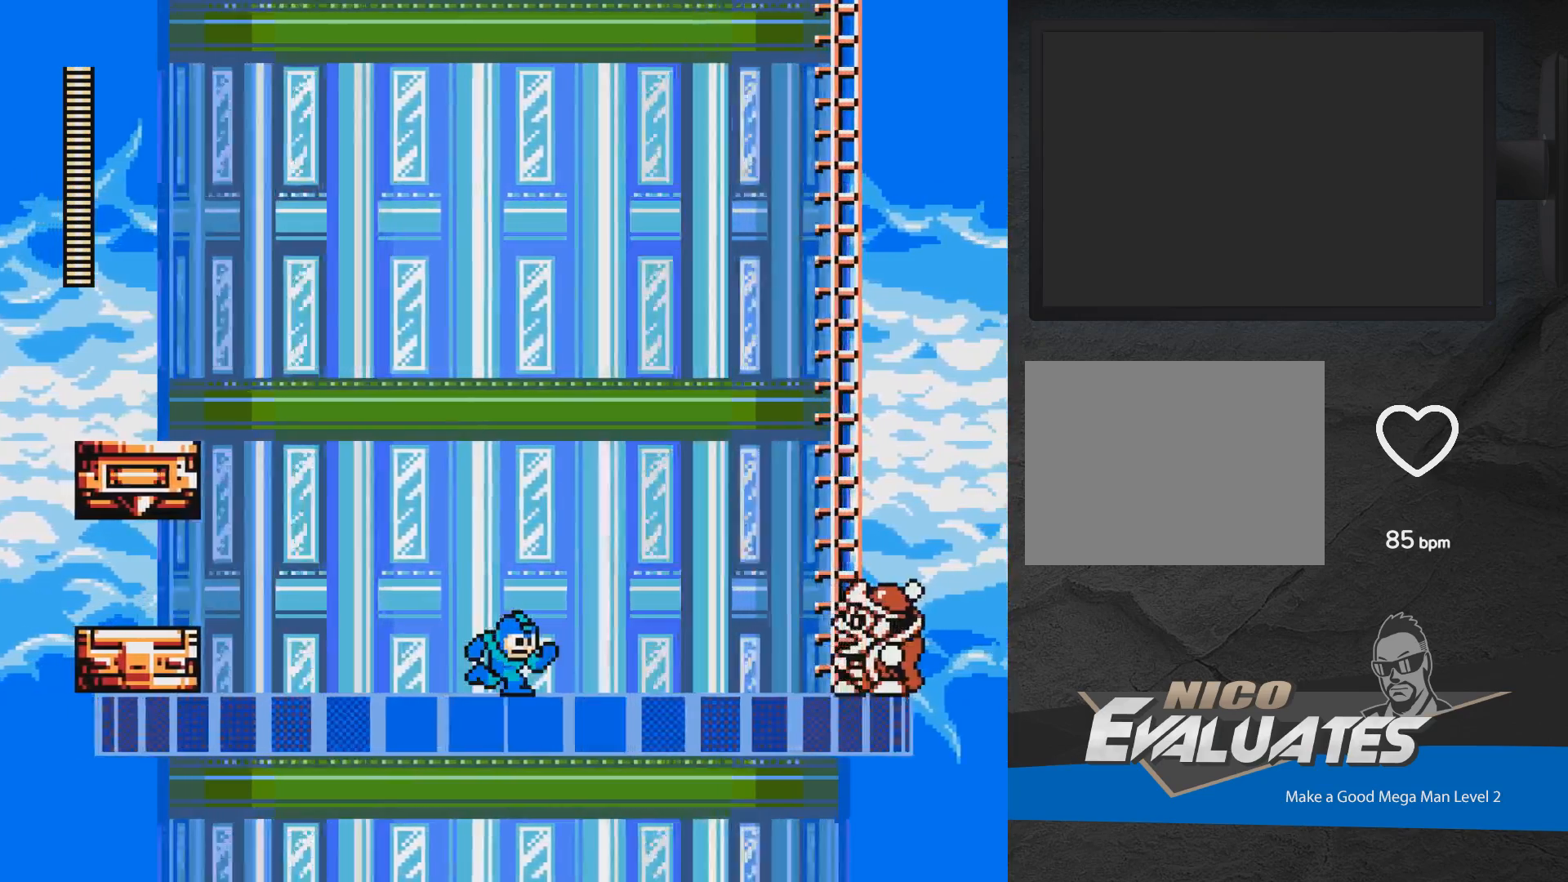
{"buttons": ["DPAD_RIGHT"], "events": []}
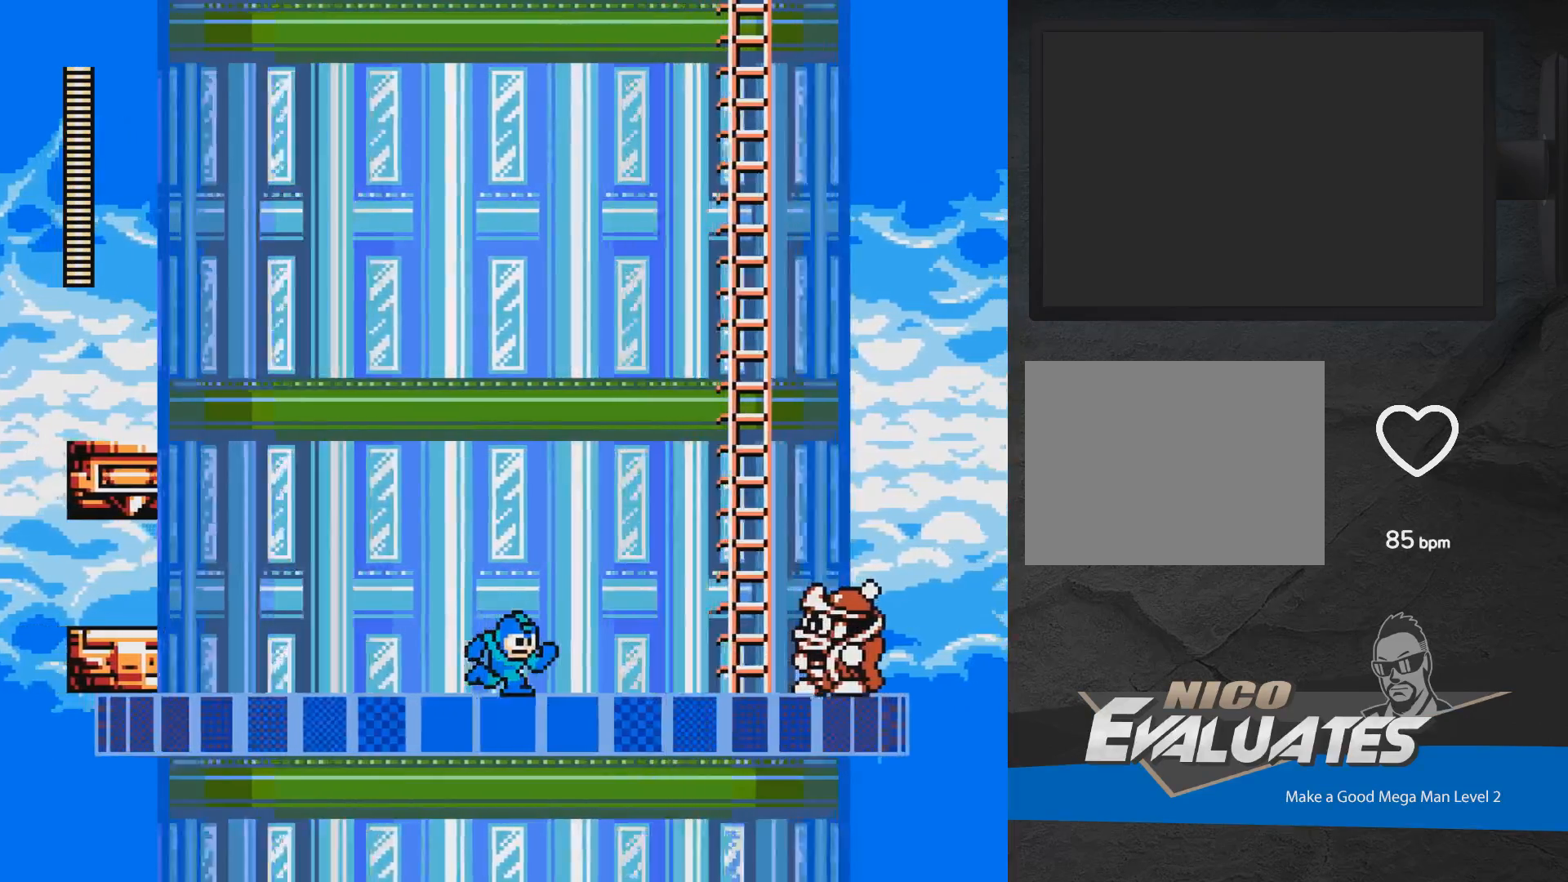
{"buttons": ["DPAD_RIGHT"], "events": []}
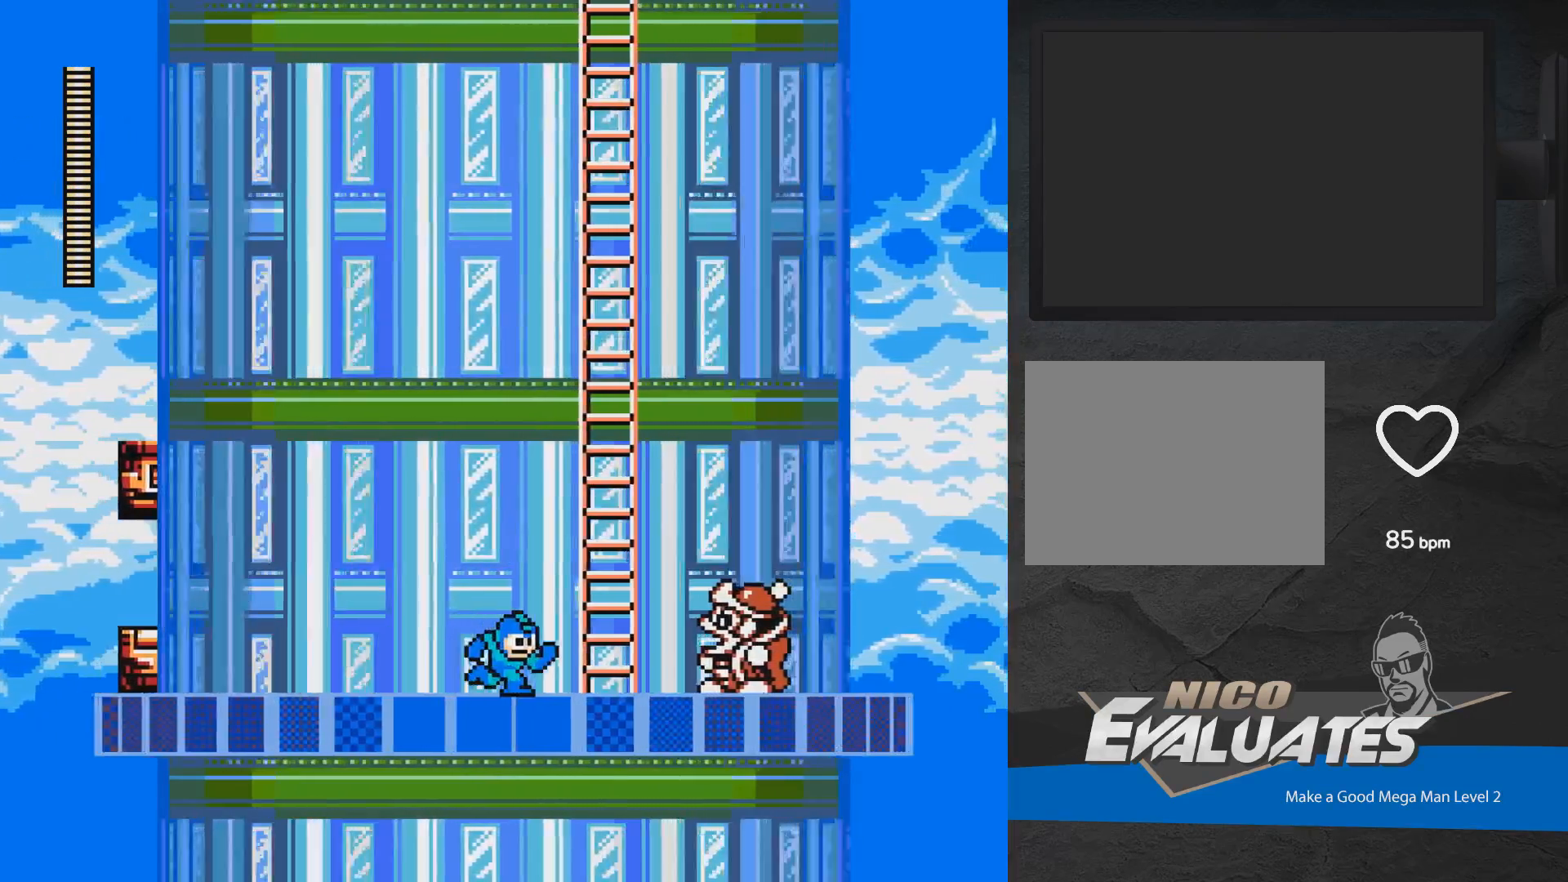
{"buttons": ["DPAD_RIGHT"], "events": []}
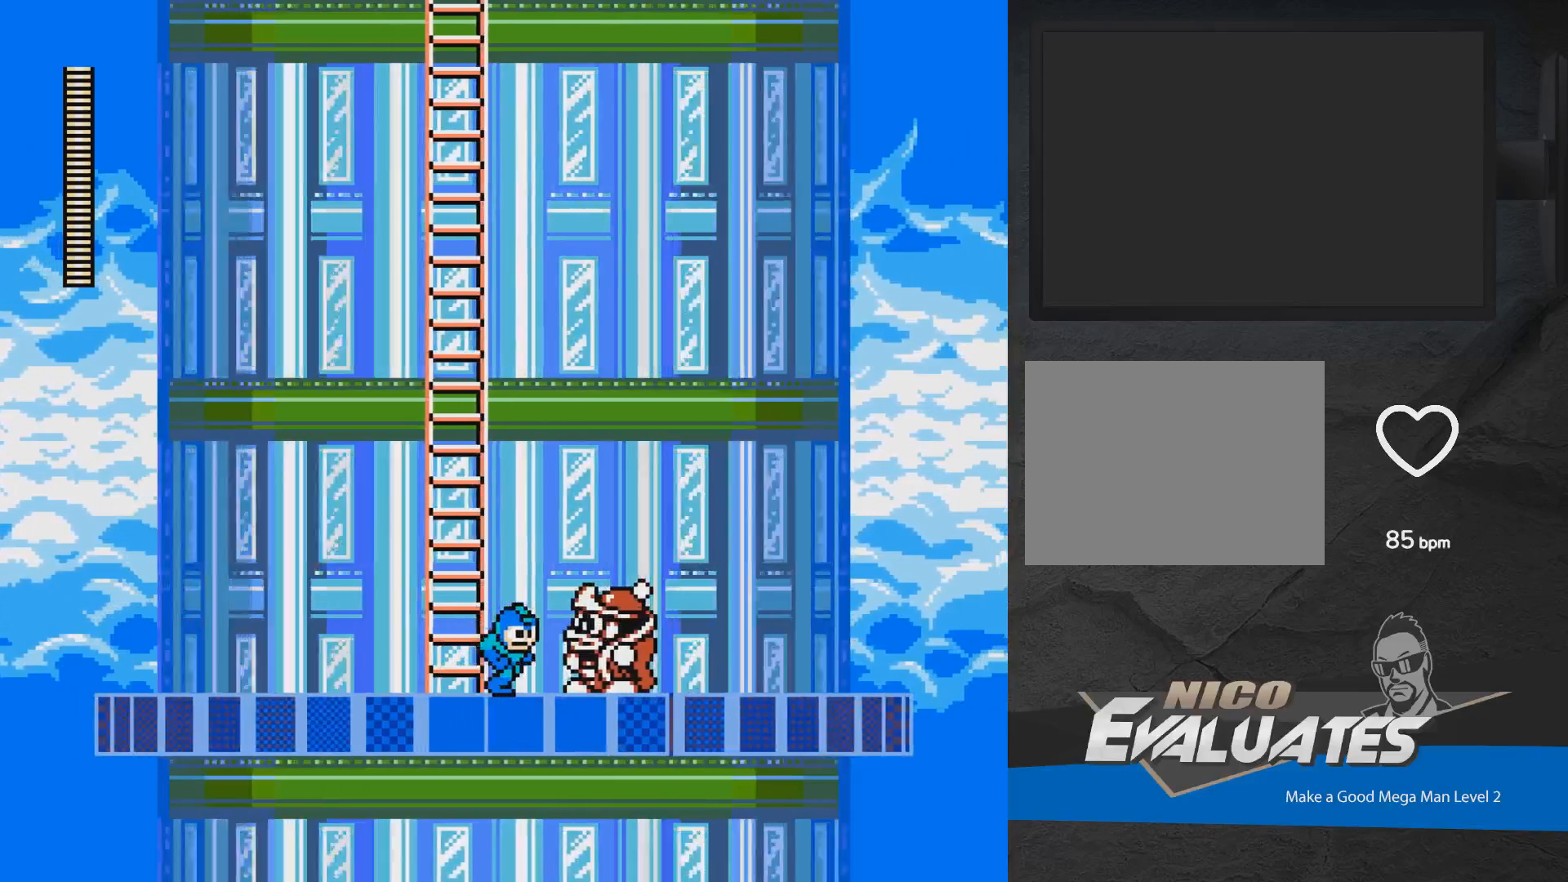
{"buttons": ["DPAD_UP", "DPAD_LEFT"], "events": [[167, "DPAD_RIGHT", "up"], [183, "DPAD_LEFT", "down"], [183, "DPAD_UP", "down"]]}
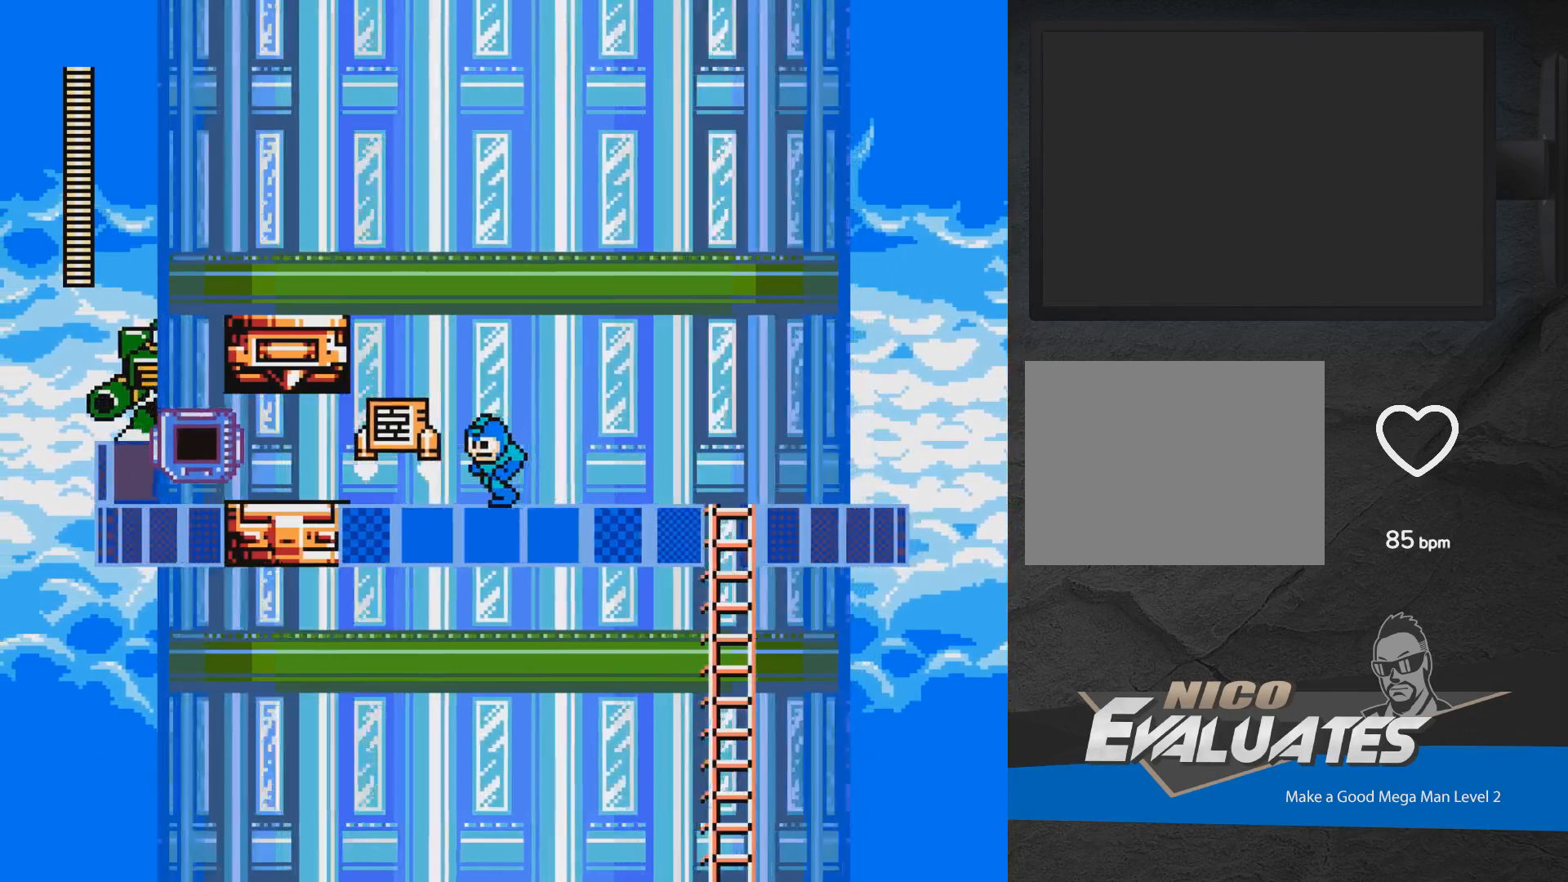
{"buttons": [], "events": [[150, "DPAD_UP", "up"], [317, "DPAD_LEFT", "up"], [350, "DPAD_UP", "down"], [500, "DPAD_UP", "up"]]}
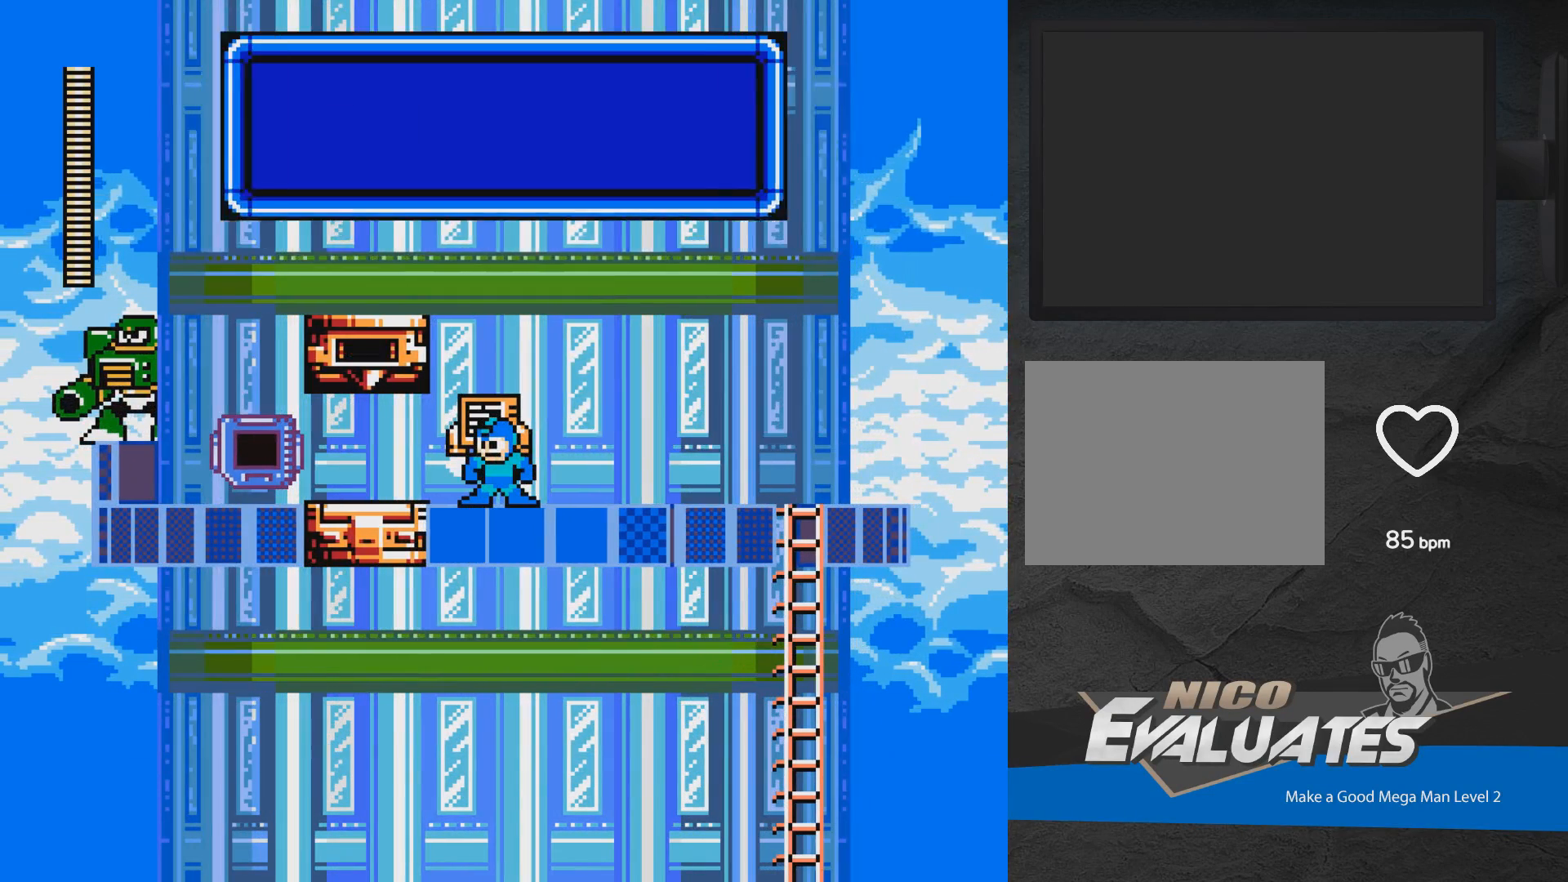
{"buttons": ["A"], "events": [[417, "A", "down"]]}
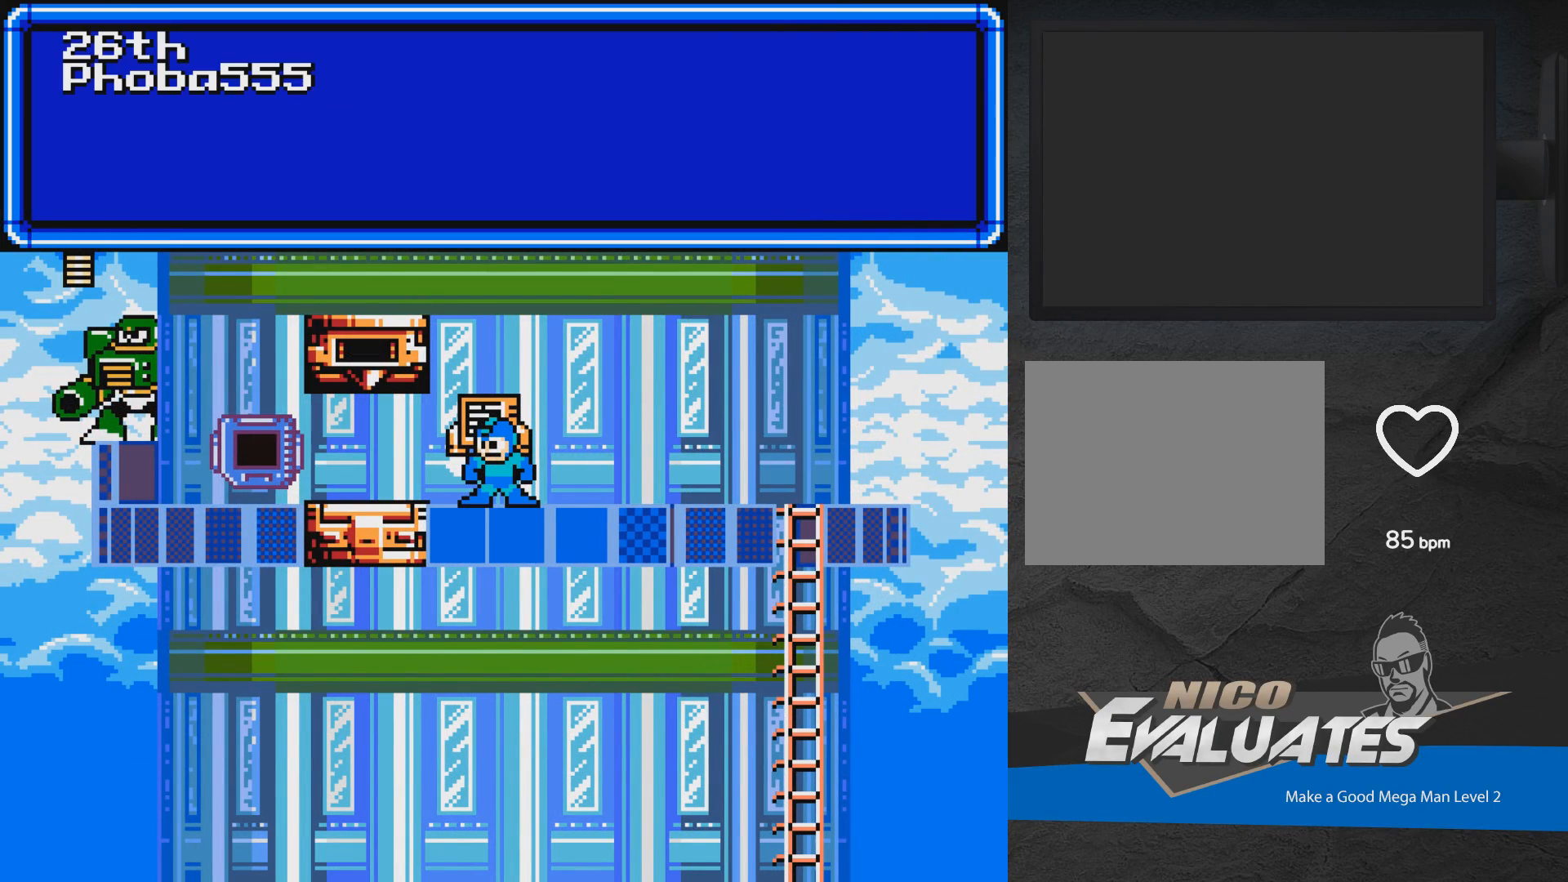
{"buttons": ["A"], "events": []}
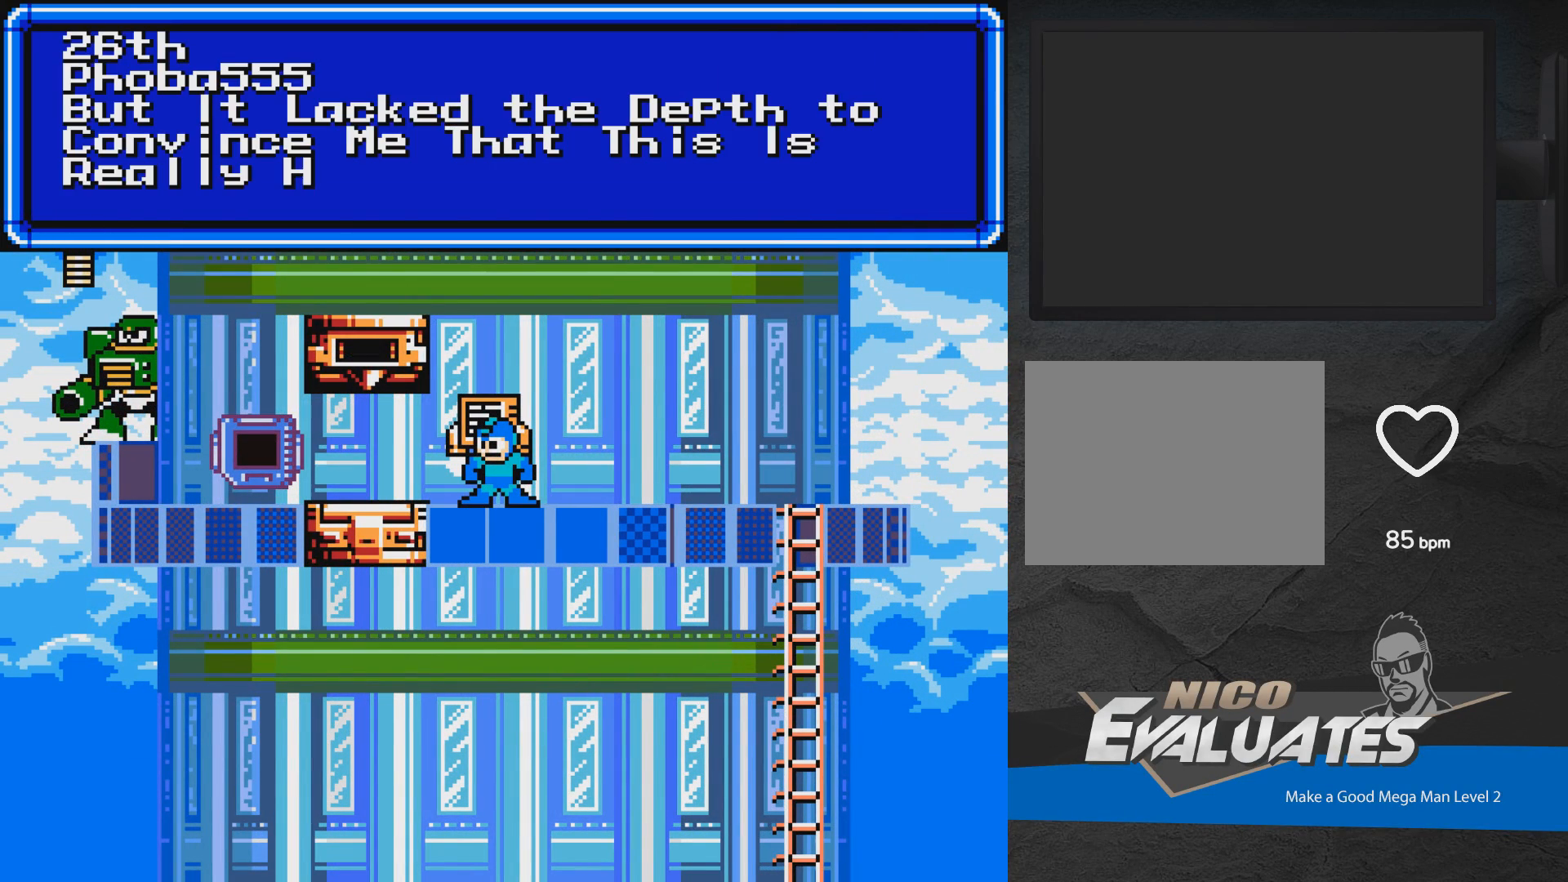
{"buttons": ["A"], "events": []}
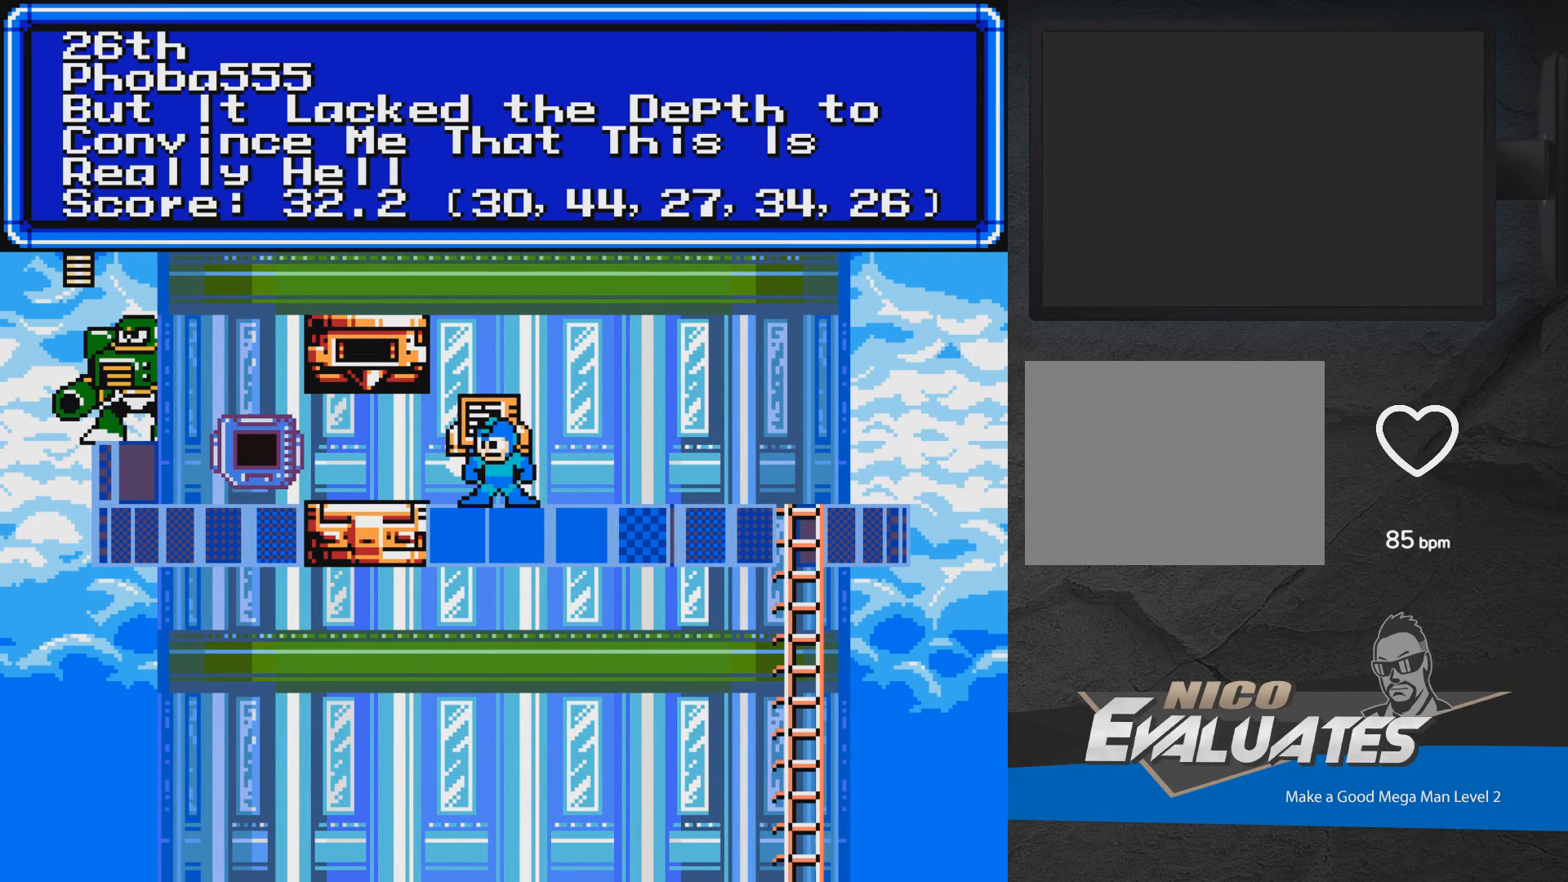
{"buttons": ["A"], "events": []}
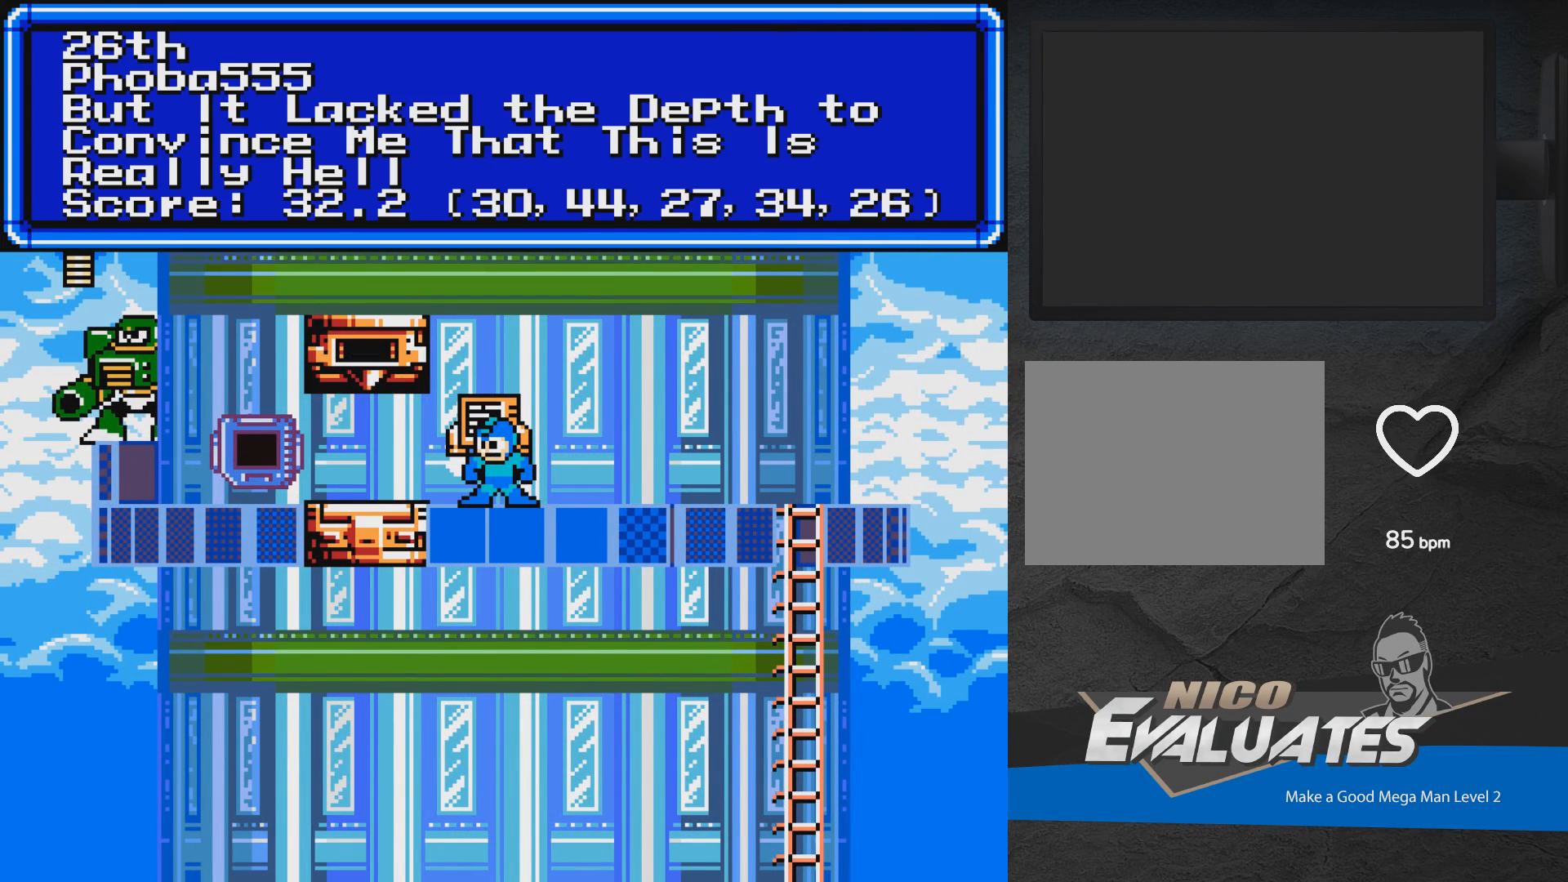
{"buttons": [], "events": [[17, "A", "up"]]}
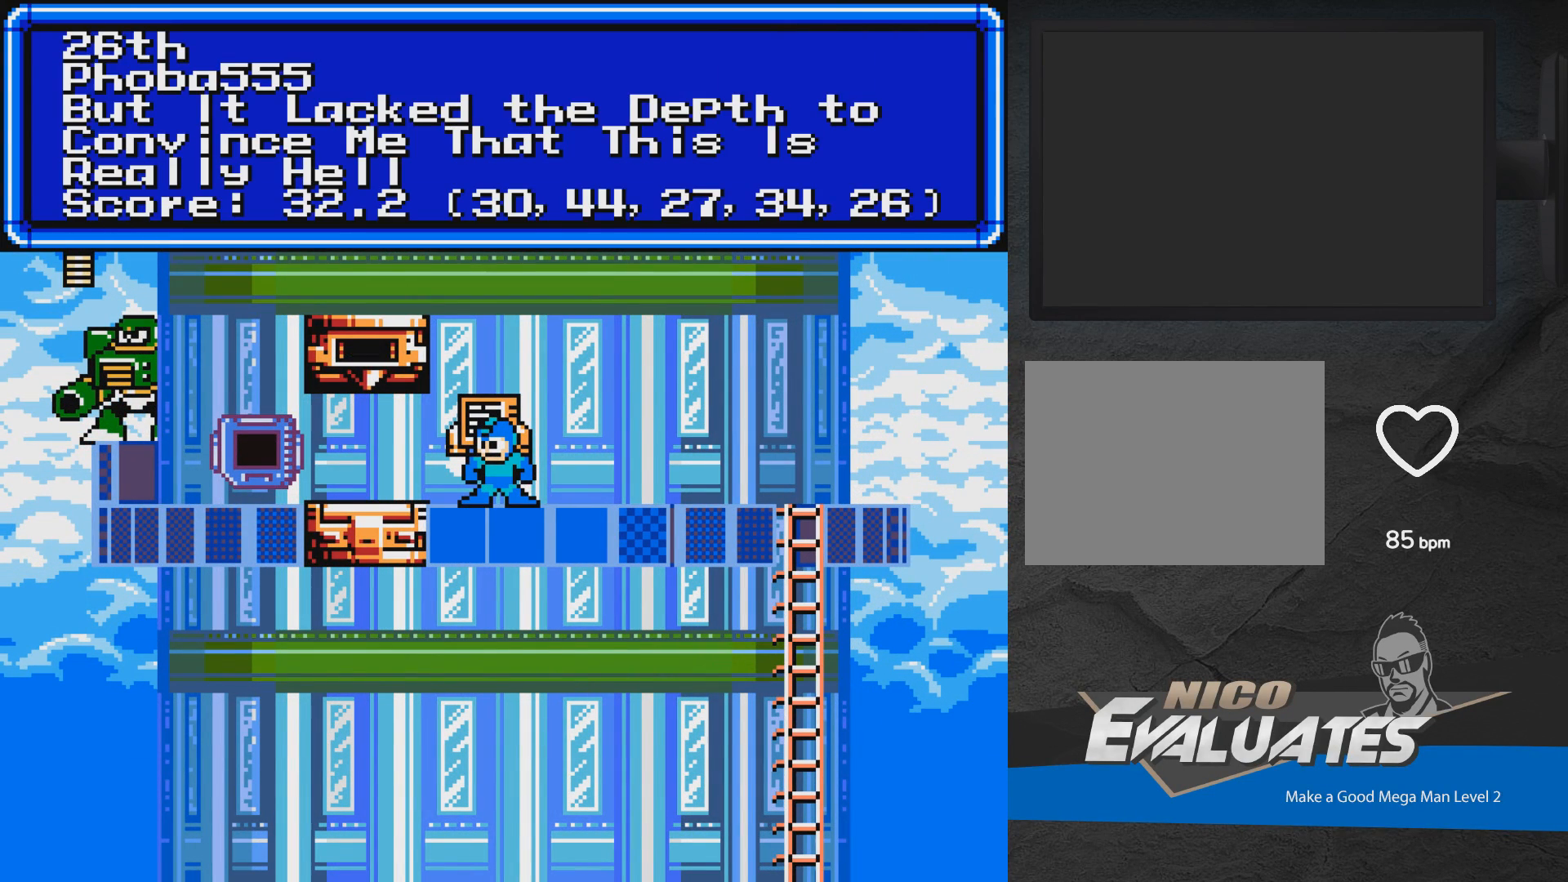
{"buttons": [], "events": []}
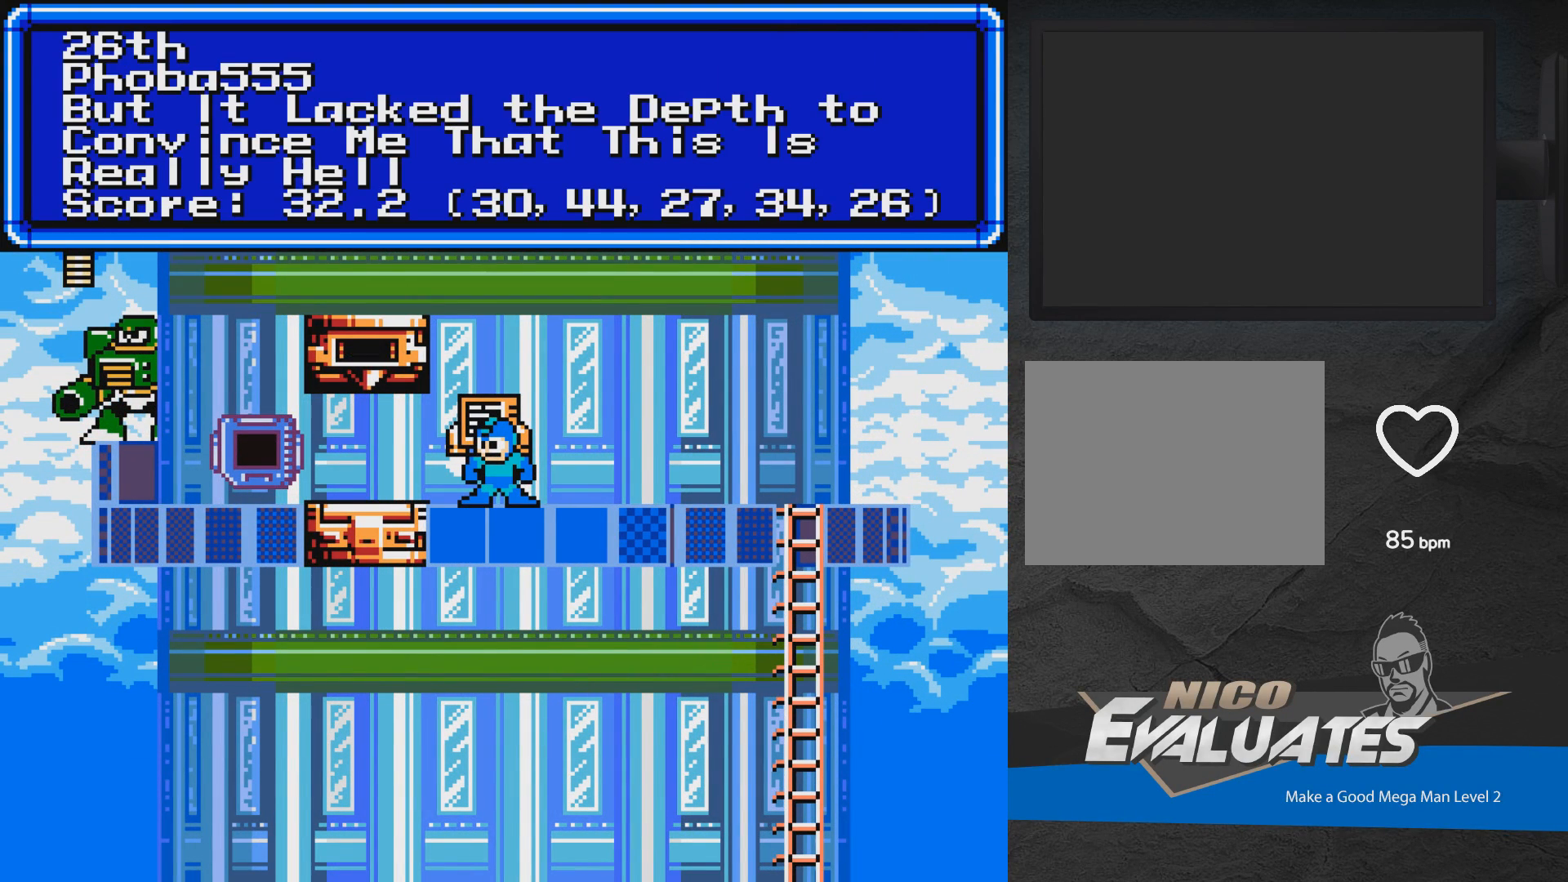
{"buttons": [], "events": []}
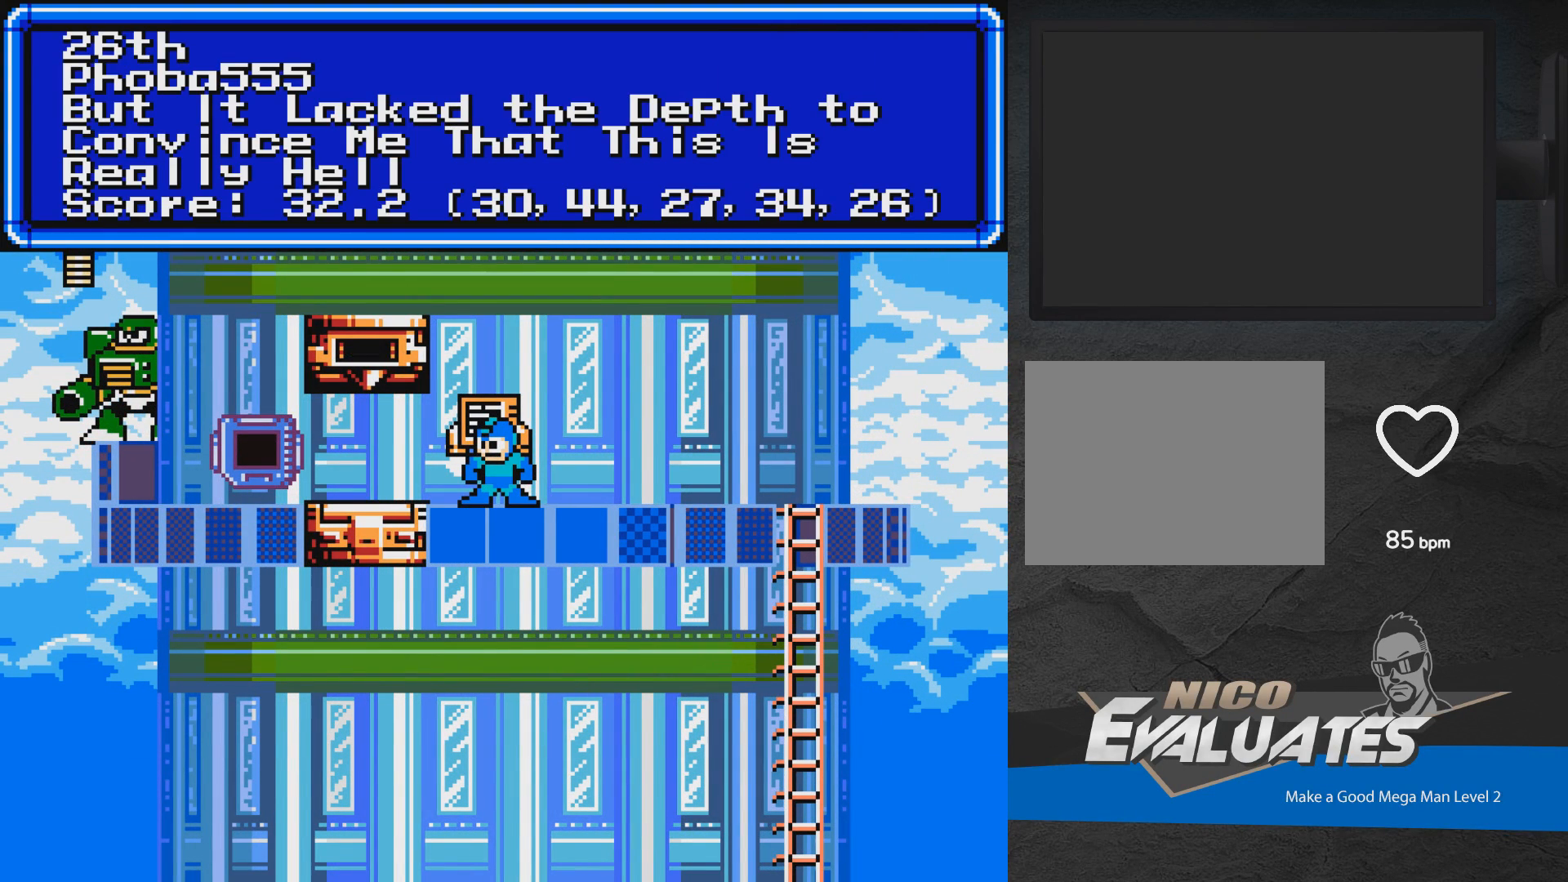
{"buttons": [], "events": []}
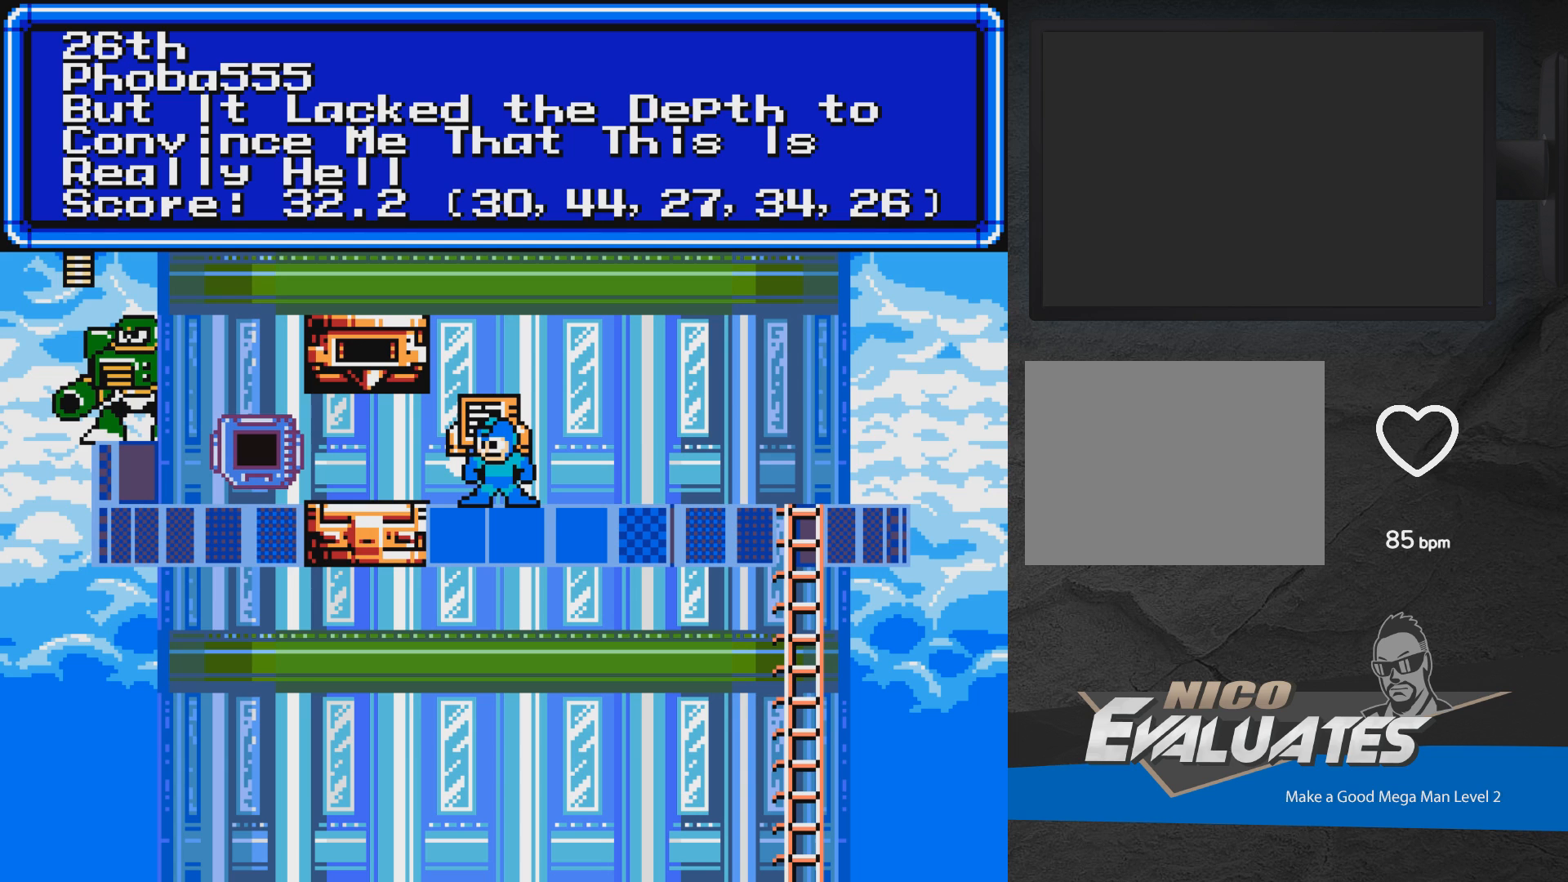
{"buttons": [], "events": []}
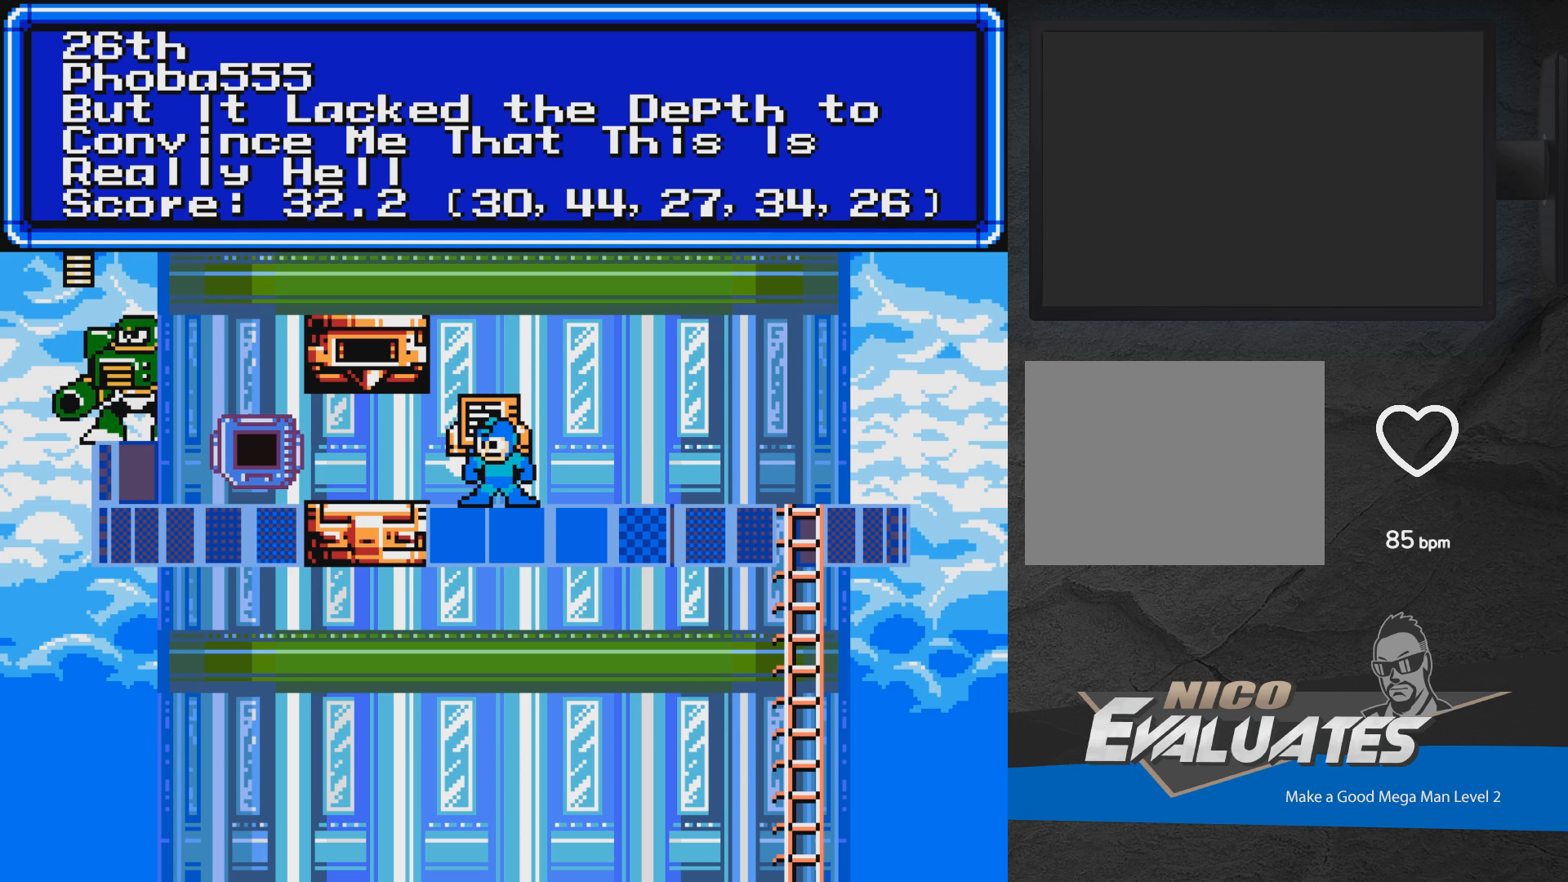
{"buttons": [], "events": []}
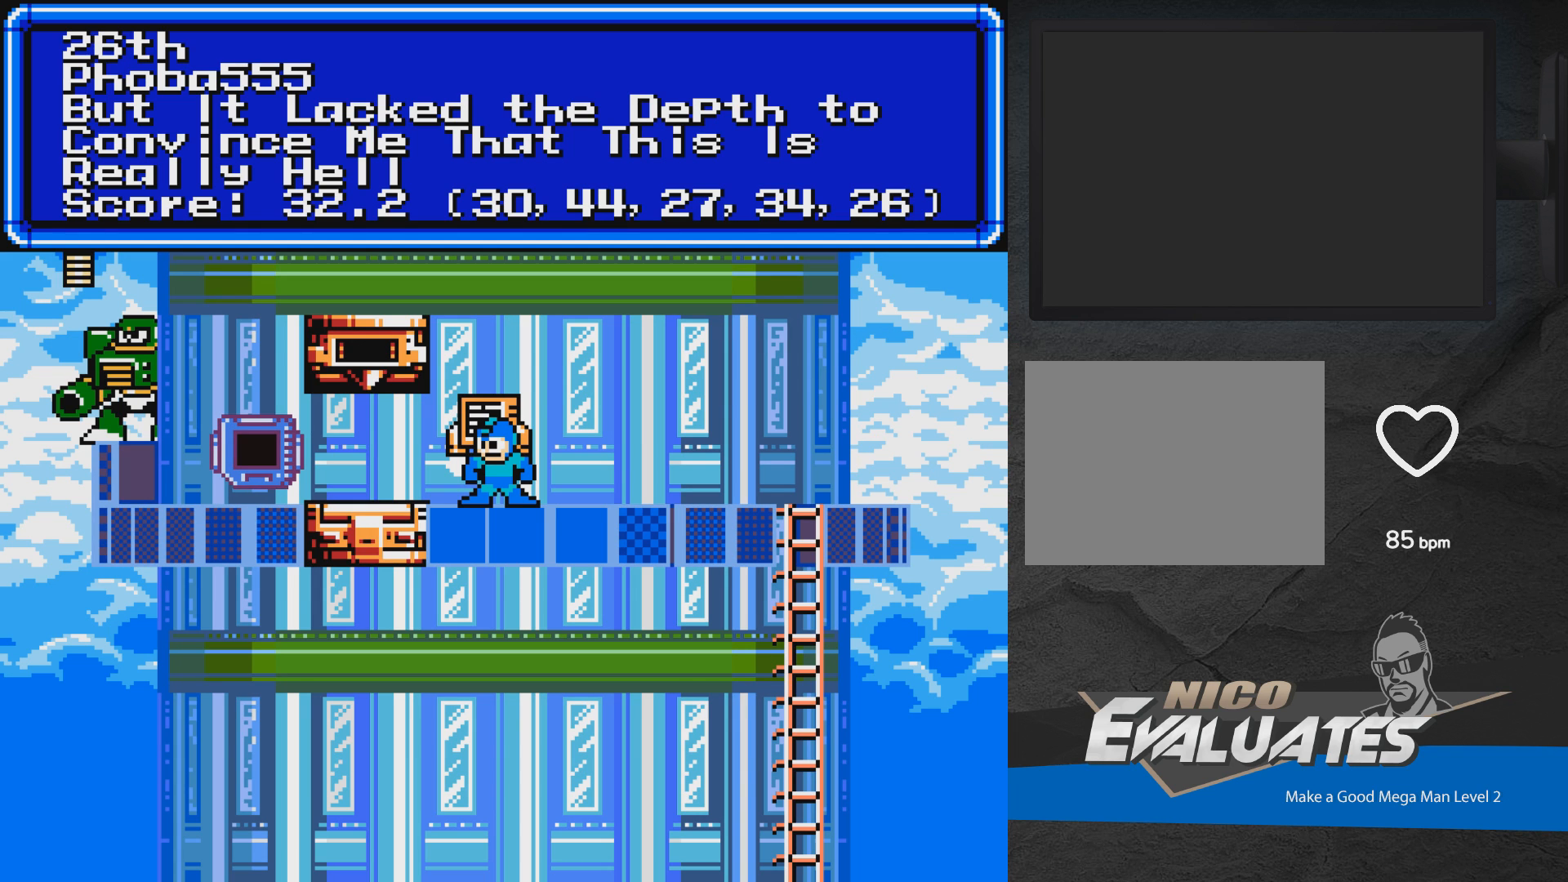
{"buttons": ["A"], "events": [[333, "A", "down"]]}
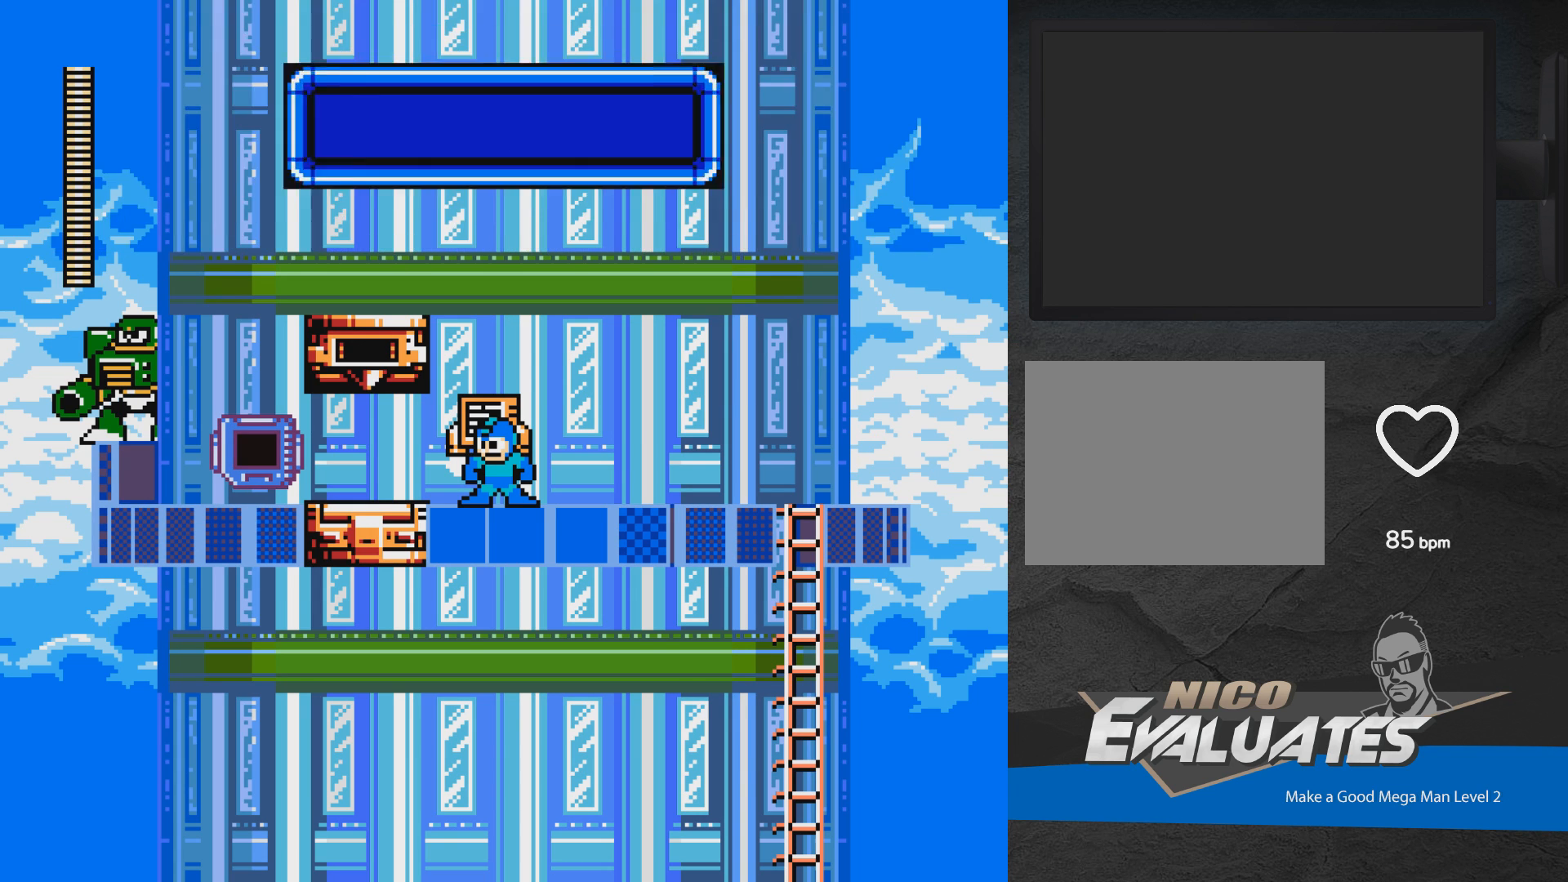
{"buttons": ["DPAD_RIGHT"], "events": [[100, "A", "up"], [183, "DPAD_RIGHT", "down"]]}
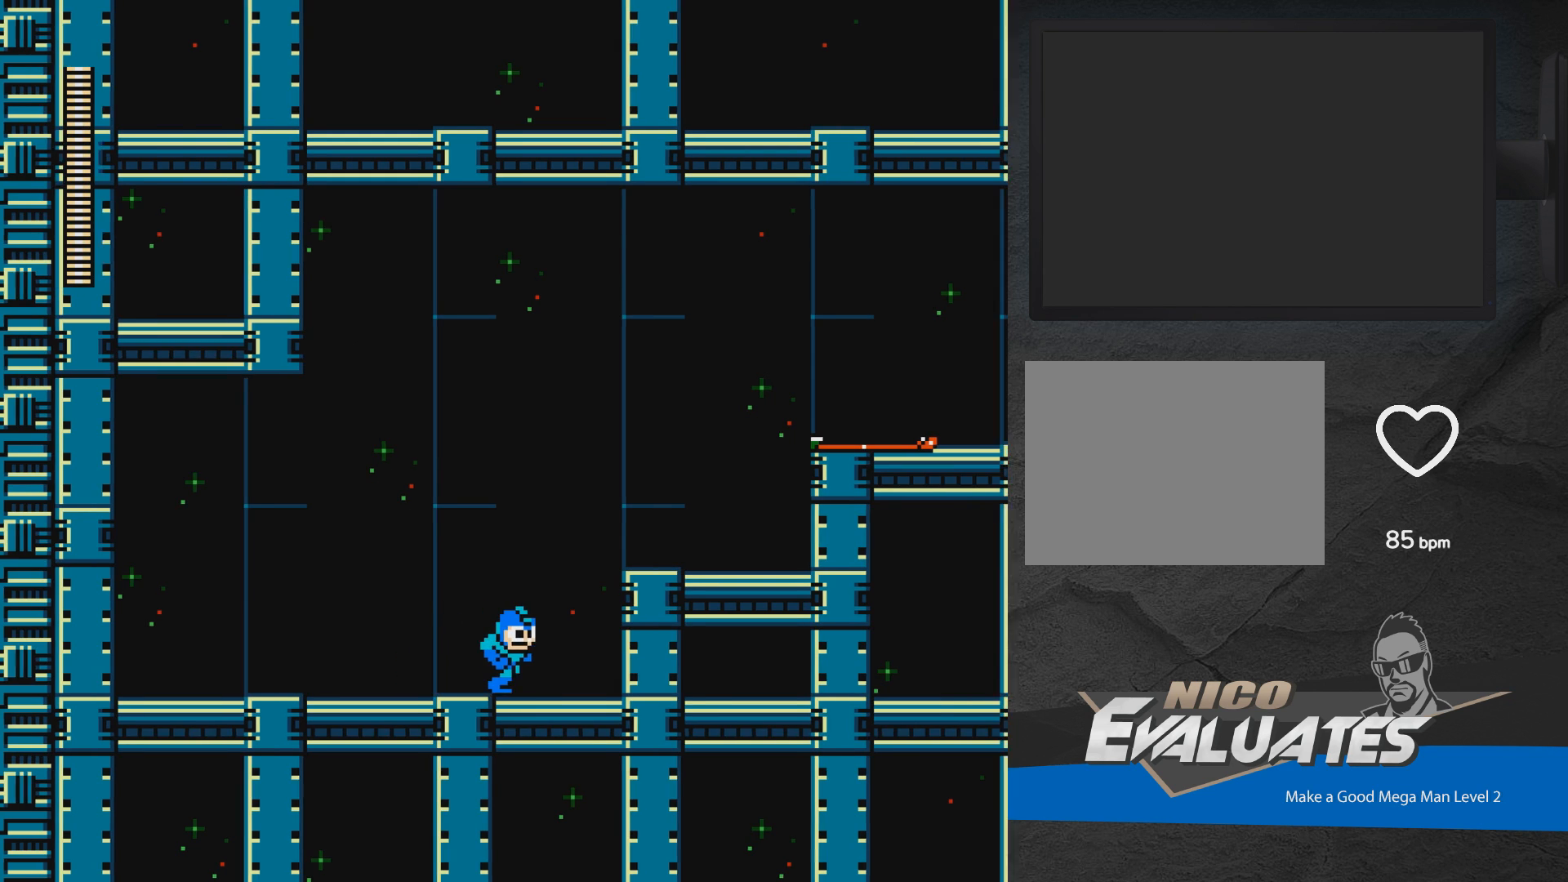
{"buttons": ["DPAD_RIGHT"], "events": [[100, "A", "down"], [333, "A", "up"]]}
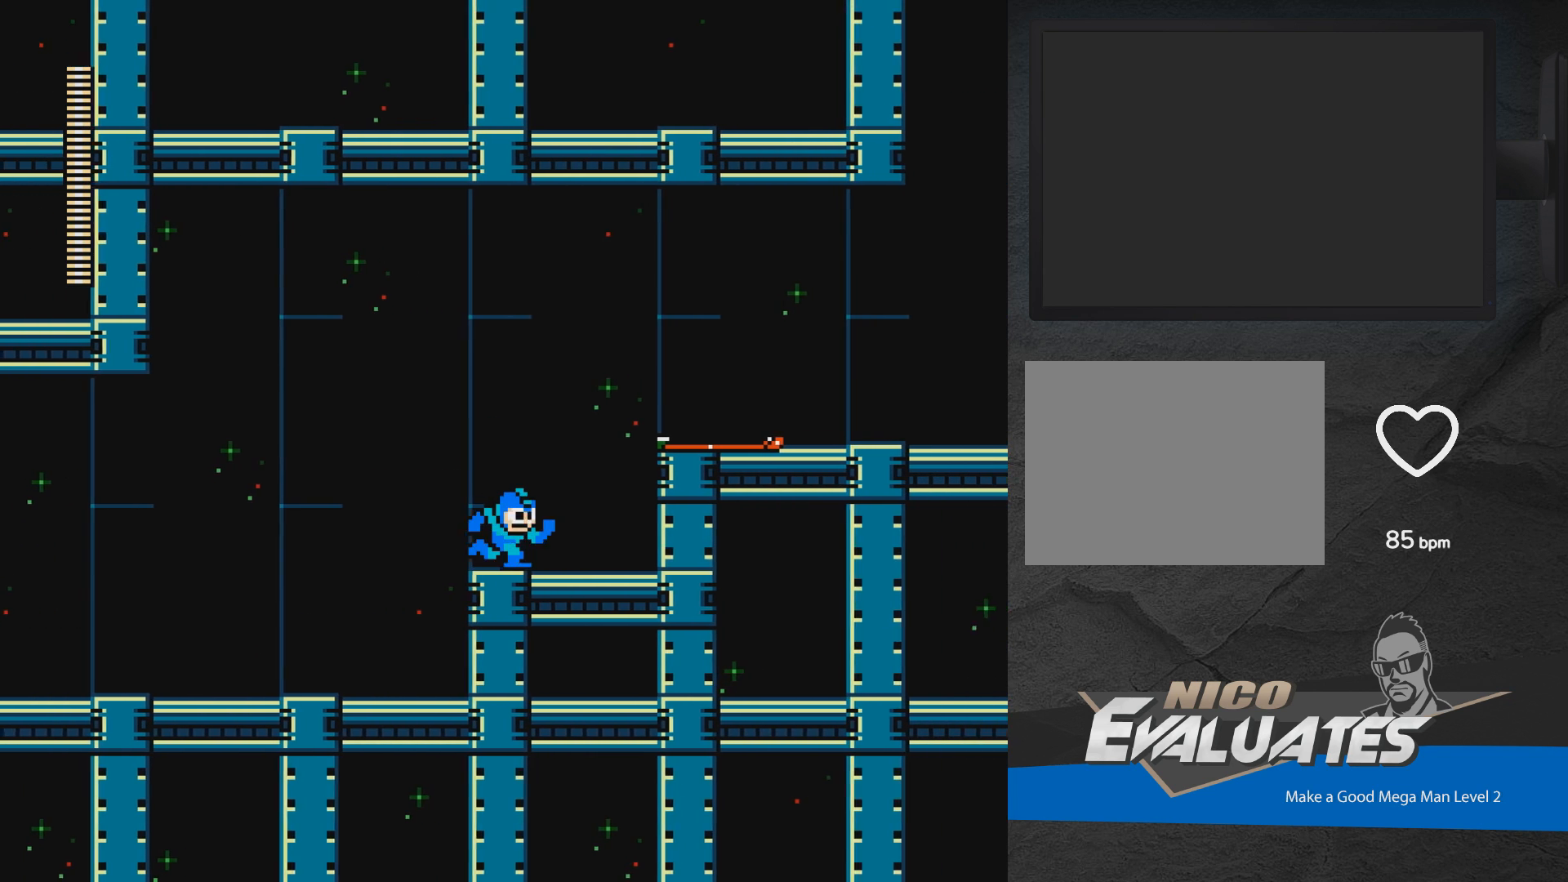
{"buttons": [], "events": [[167, "A", "down"], [350, "A", "up"], [467, "DPAD_RIGHT", "up"]]}